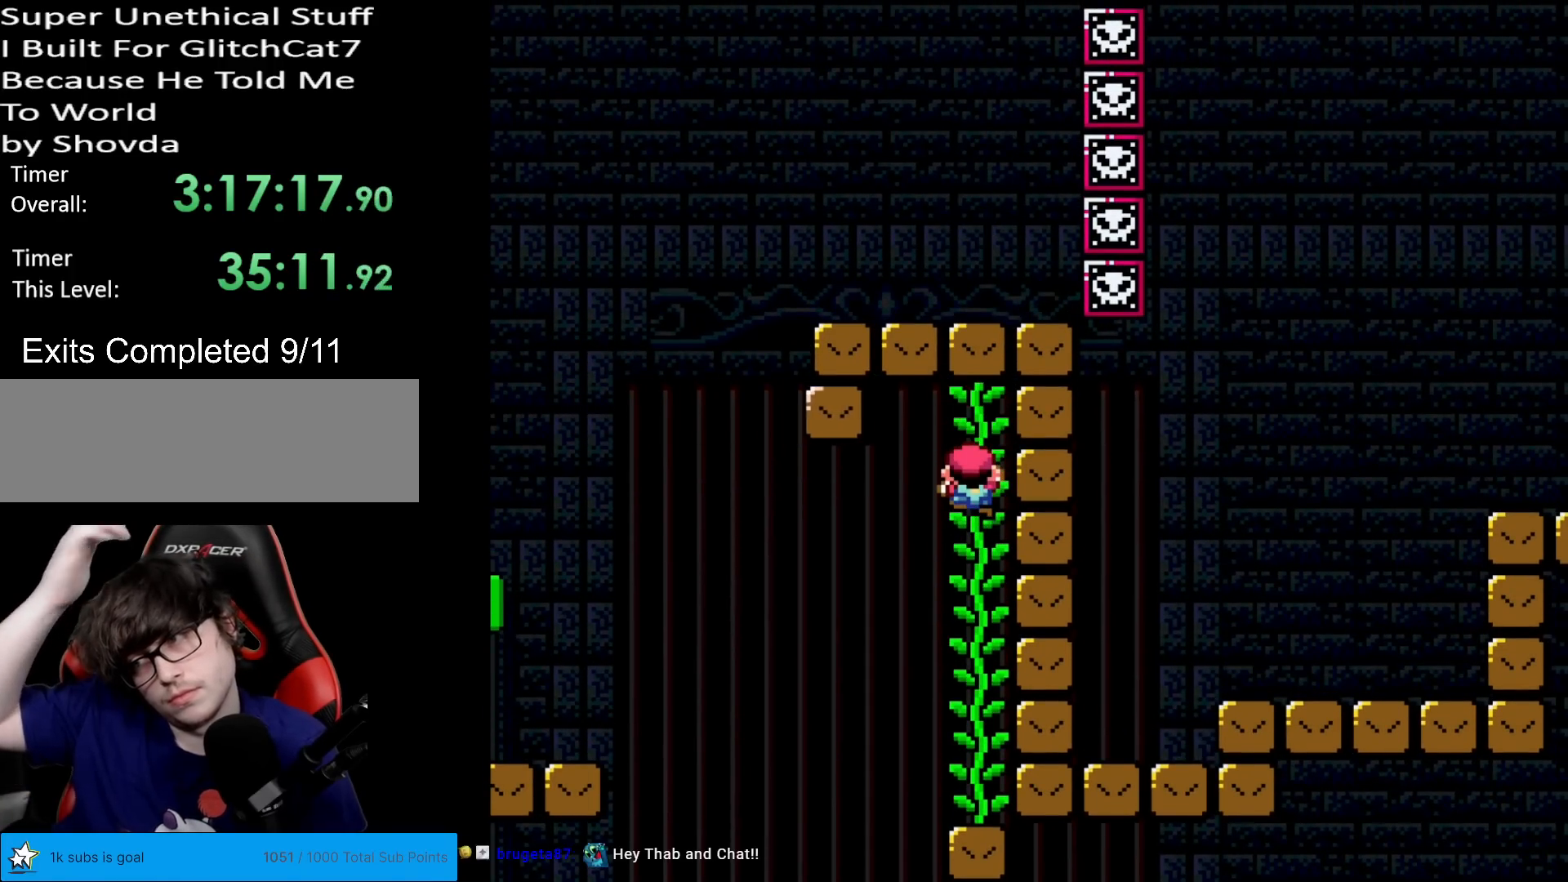
Gameplay with a controller (Nintendo layout); each line is a JSON object with the inputs held at the frame after it. "events" lists button and stick changes between this image and that frame as [ms after this image, input, new state], when the widget could be followed in between. Not read: L3 R3.
{"buttons": ["DPAD_UP"], "events": [[467, "DPAD_UP", "down"]]}
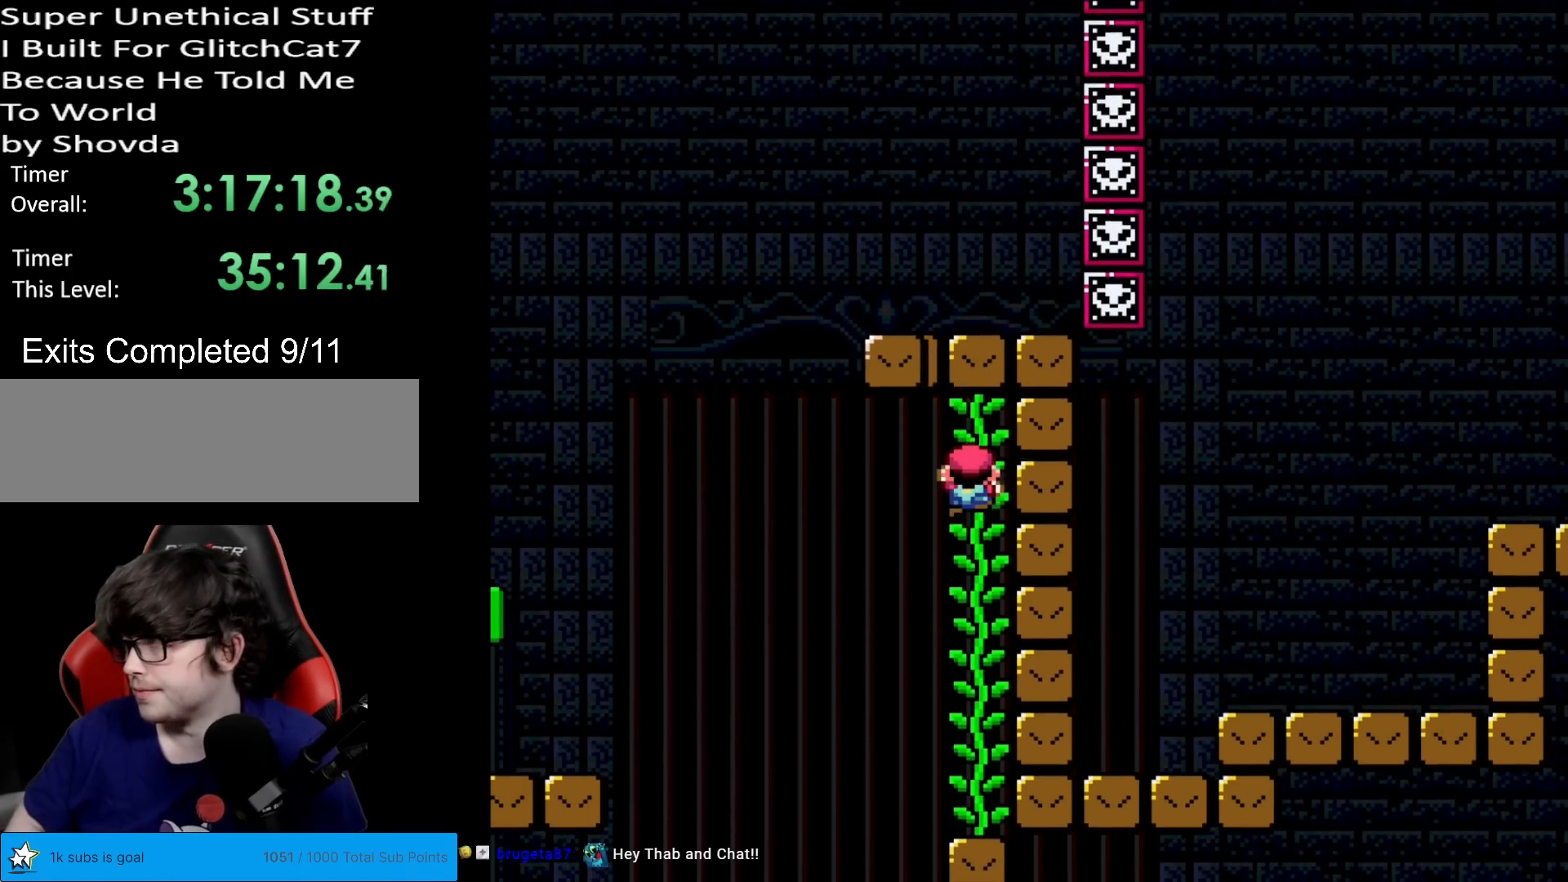
{"buttons": ["Y", "DPAD_RIGHT"], "events": [[100, "DPAD_UP", "up"], [334, "Y", "down"], [367, "DPAD_RIGHT", "down"]]}
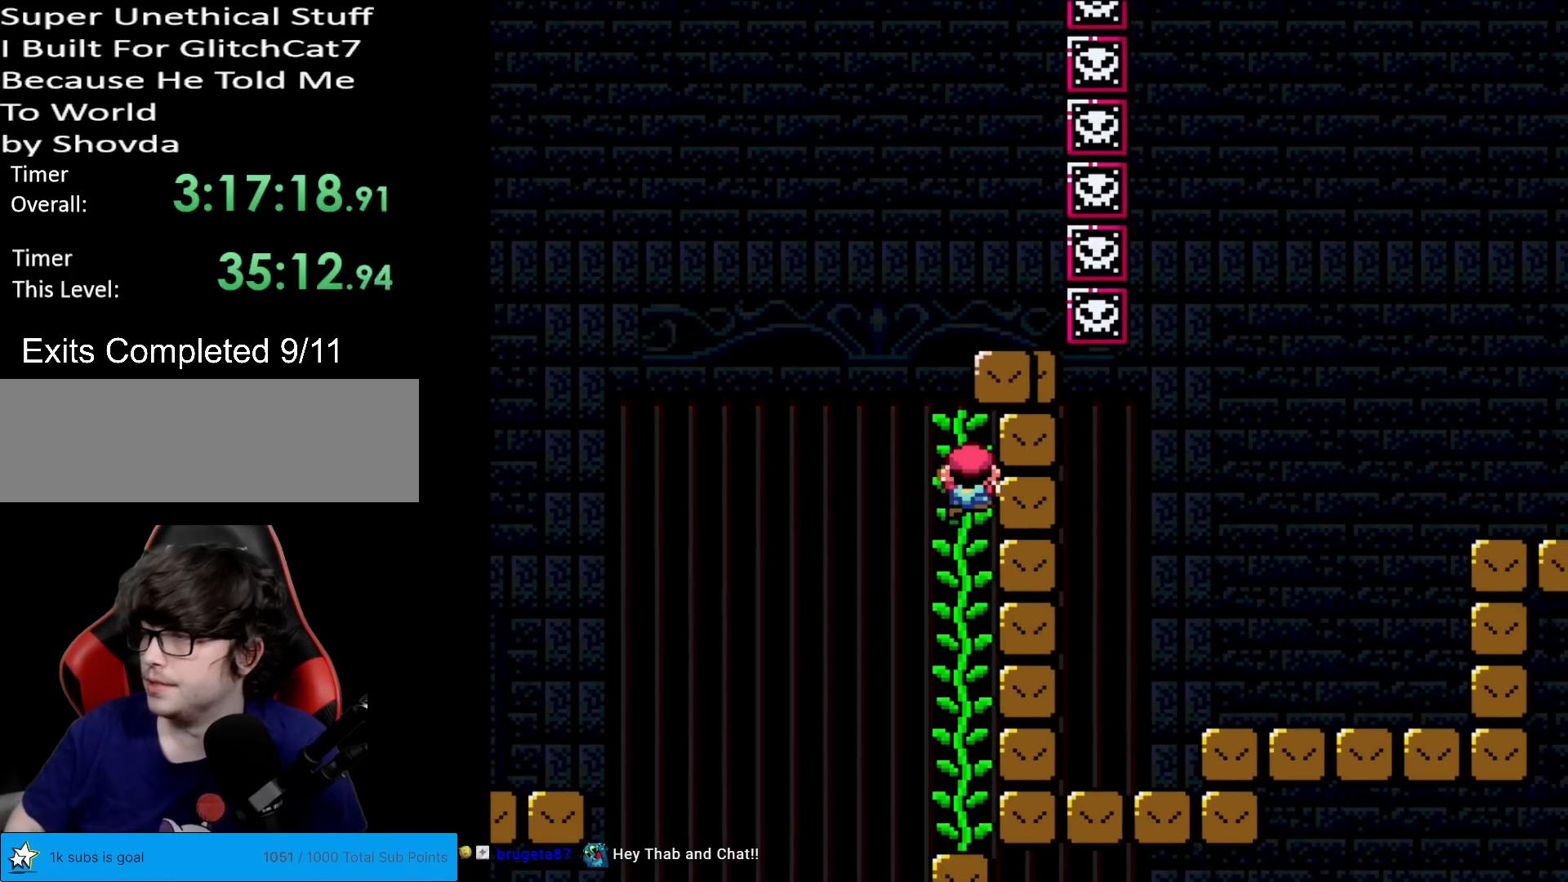
{"buttons": ["Y", "DPAD_RIGHT"], "events": []}
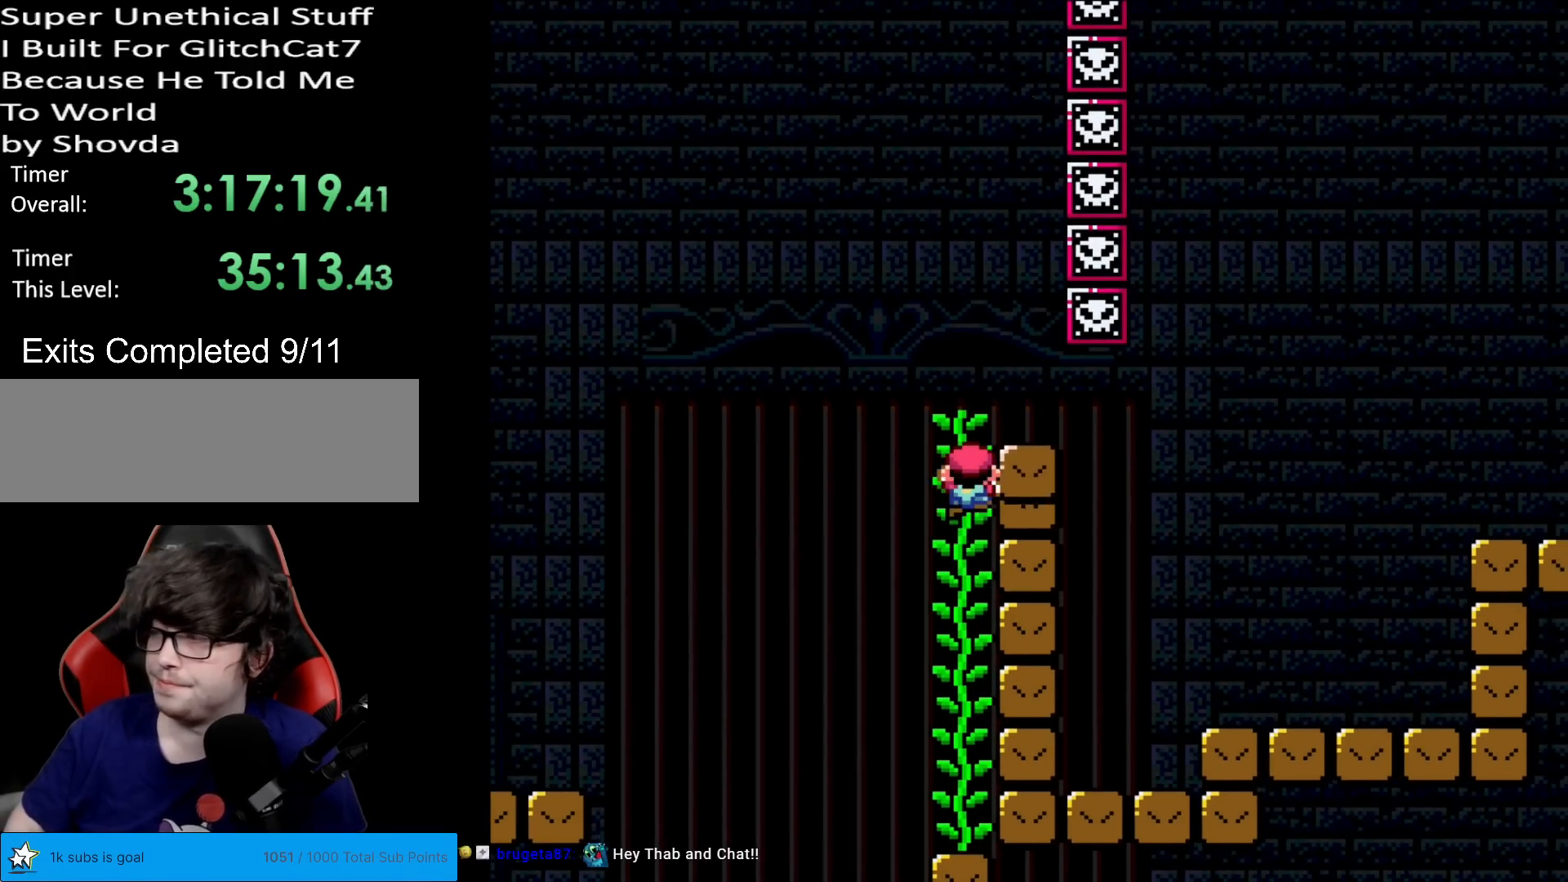
{"buttons": ["Y", "DPAD_RIGHT"], "events": []}
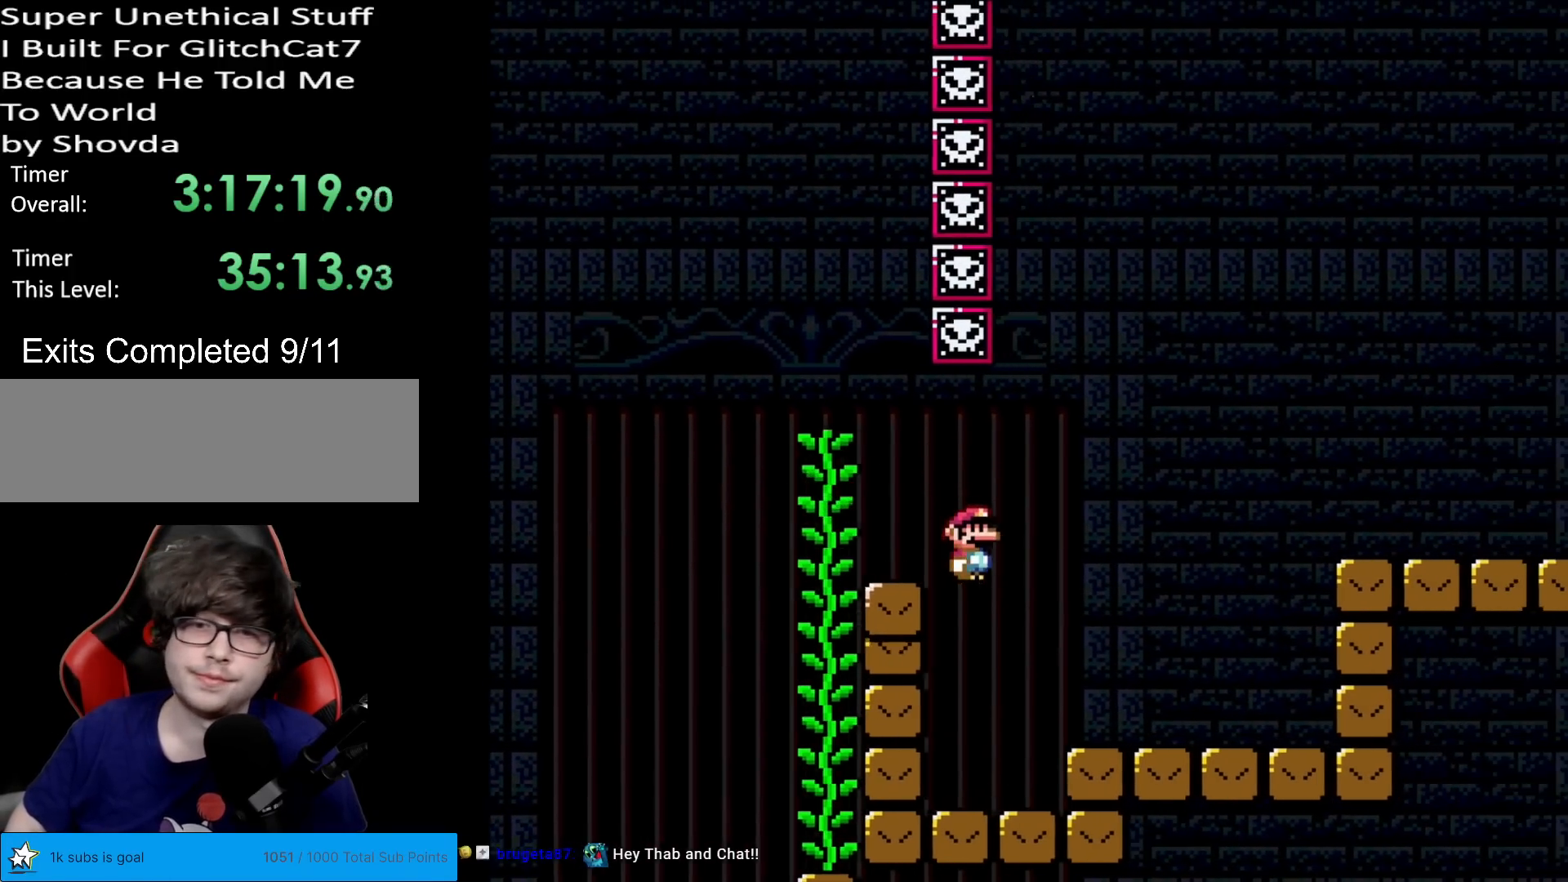
{"buttons": ["Y", "DPAD_RIGHT"], "events": [[333, "B", "down"], [450, "B", "up"]]}
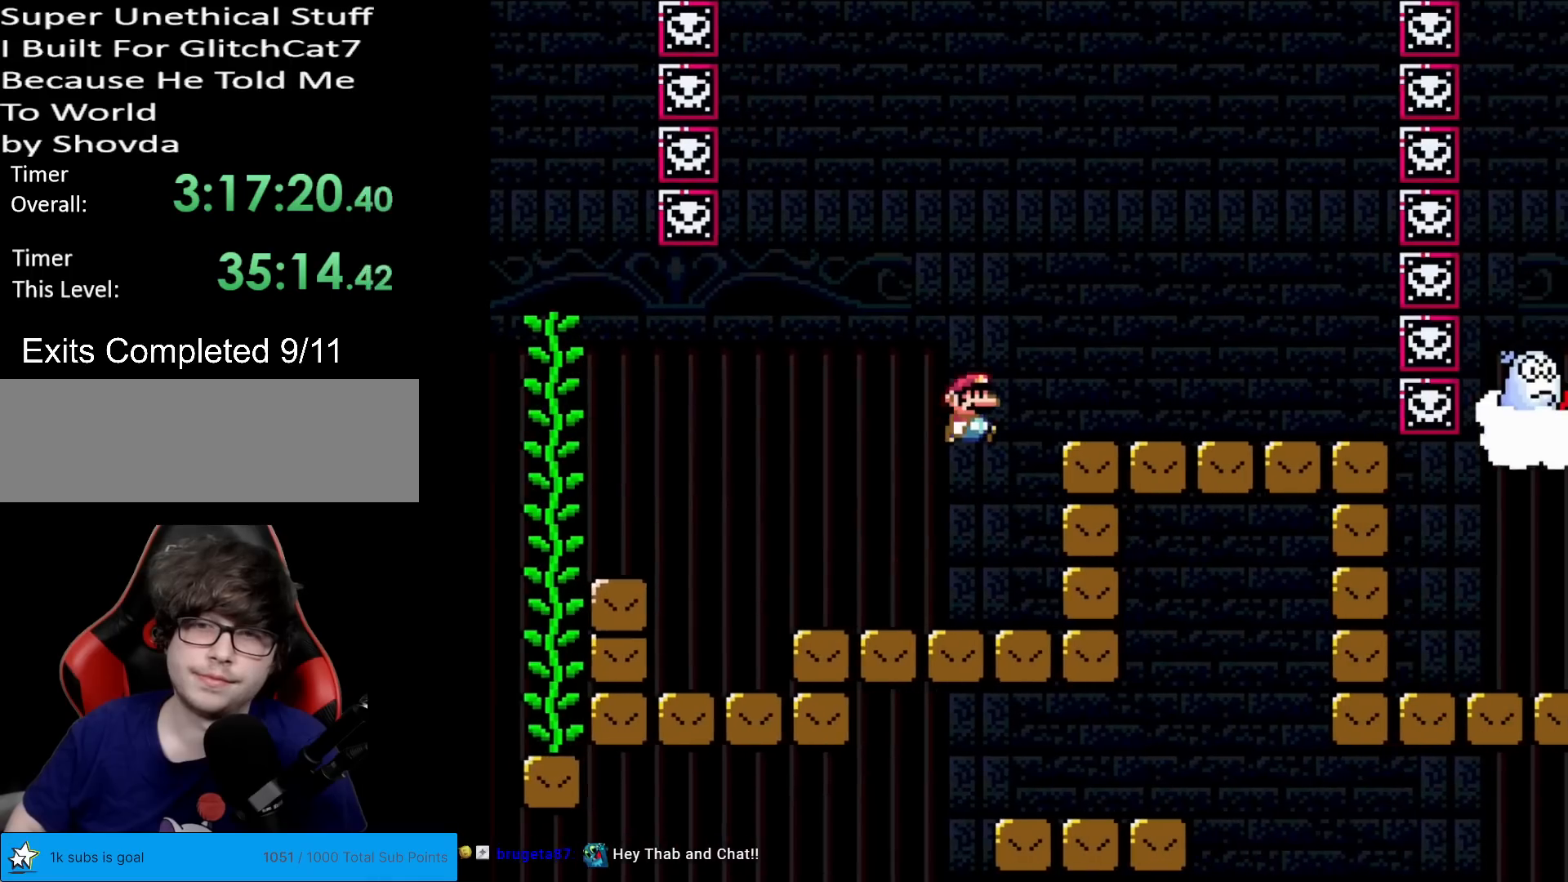
{"buttons": ["A", "X", "DPAD_RIGHT"], "events": [[117, "Y", "up"], [134, "X", "down"], [484, "A", "down"]]}
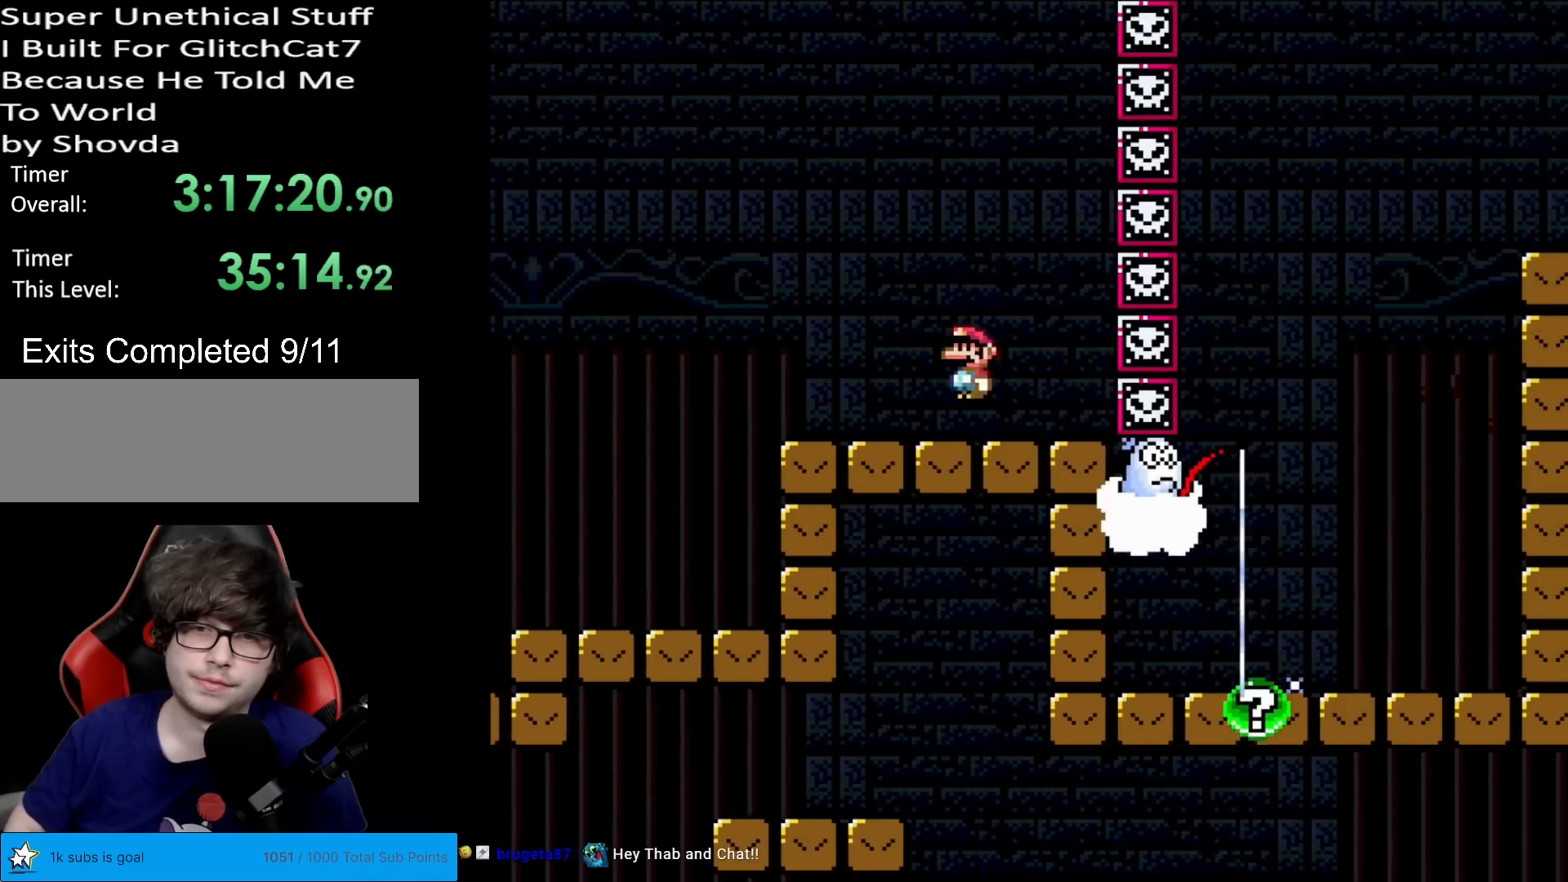
{"buttons": ["A", "X"], "events": [[83, "DPAD_RIGHT", "up"], [100, "DPAD_LEFT", "down"], [284, "DPAD_LEFT", "up"]]}
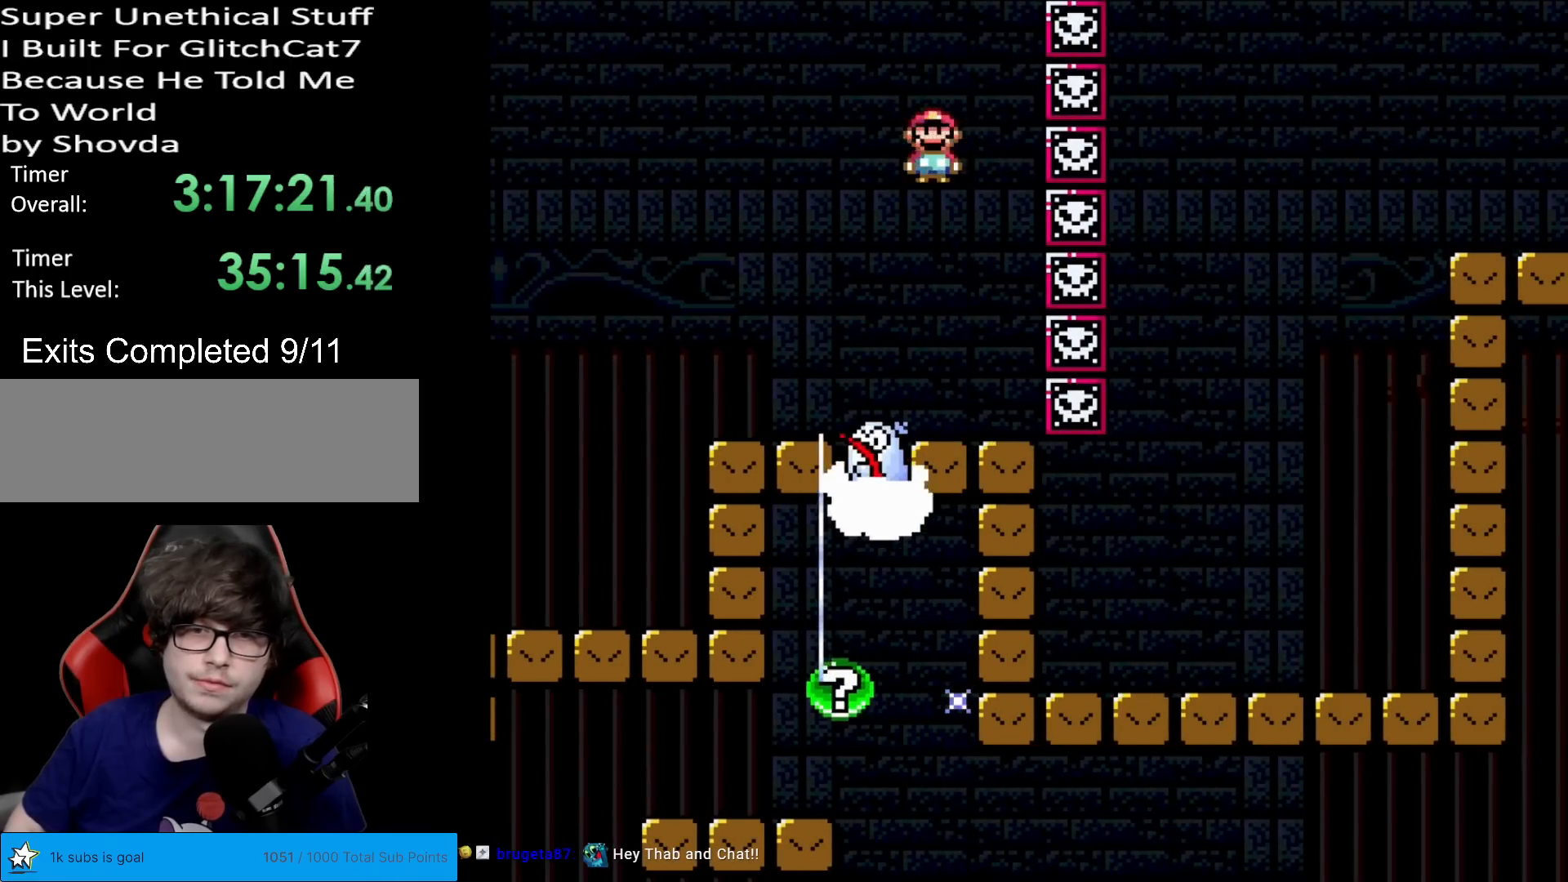
{"buttons": ["X"], "events": [[151, "DPAD_RIGHT", "down"], [317, "A", "up"], [401, "DPAD_RIGHT", "up"], [401, "DPAD_UP", "down"], [418, "DPAD_LEFT", "down"], [418, "DPAD_UP", "up"], [484, "DPAD_LEFT", "up"]]}
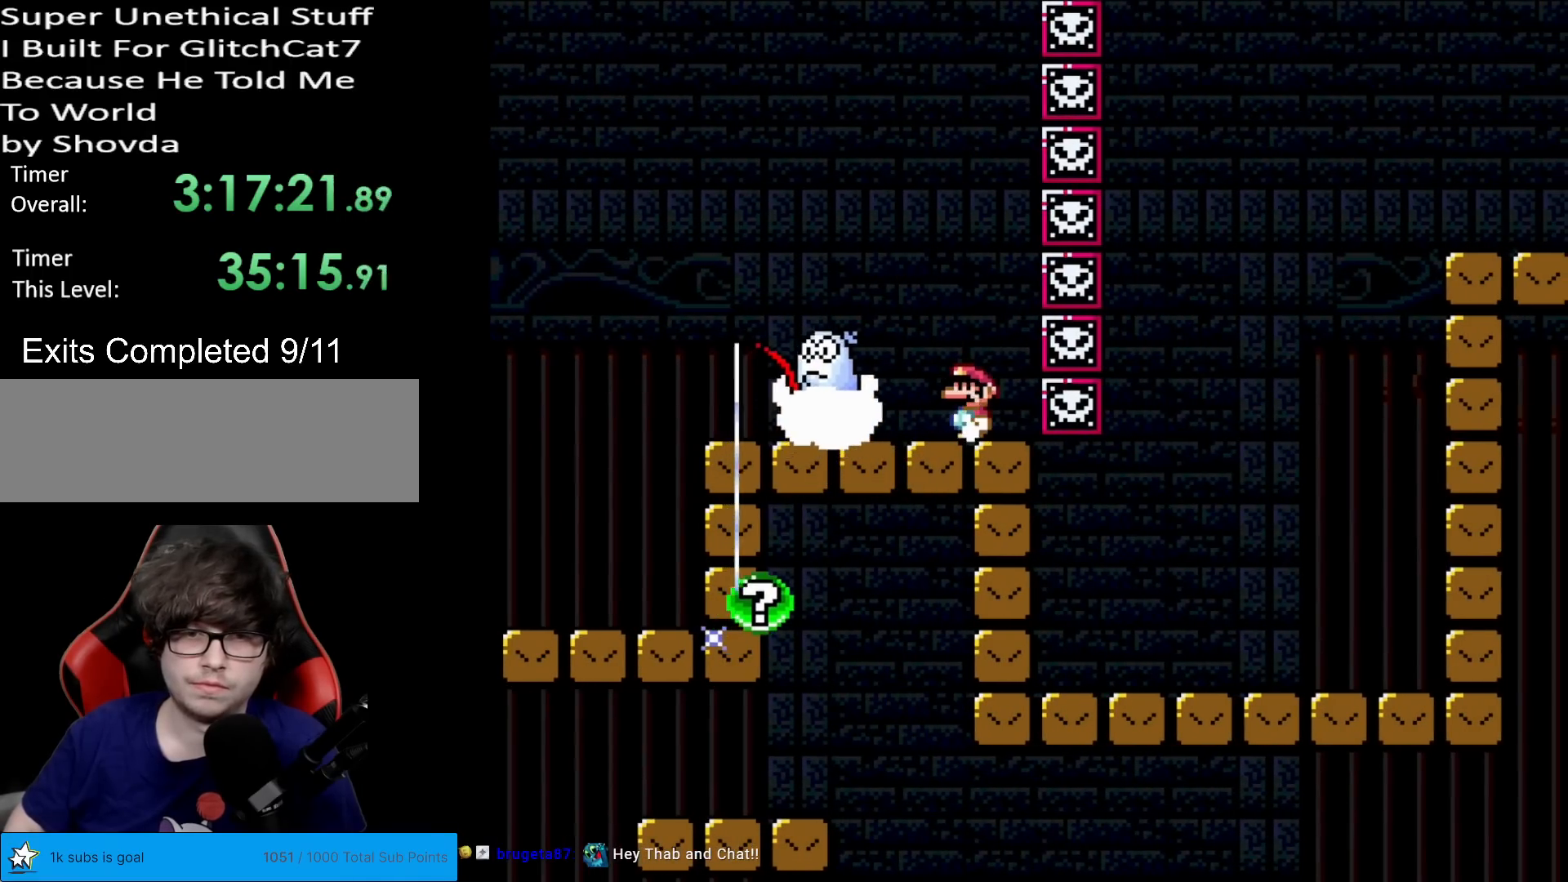
{"buttons": ["A", "X"], "events": [[100, "A", "down"]]}
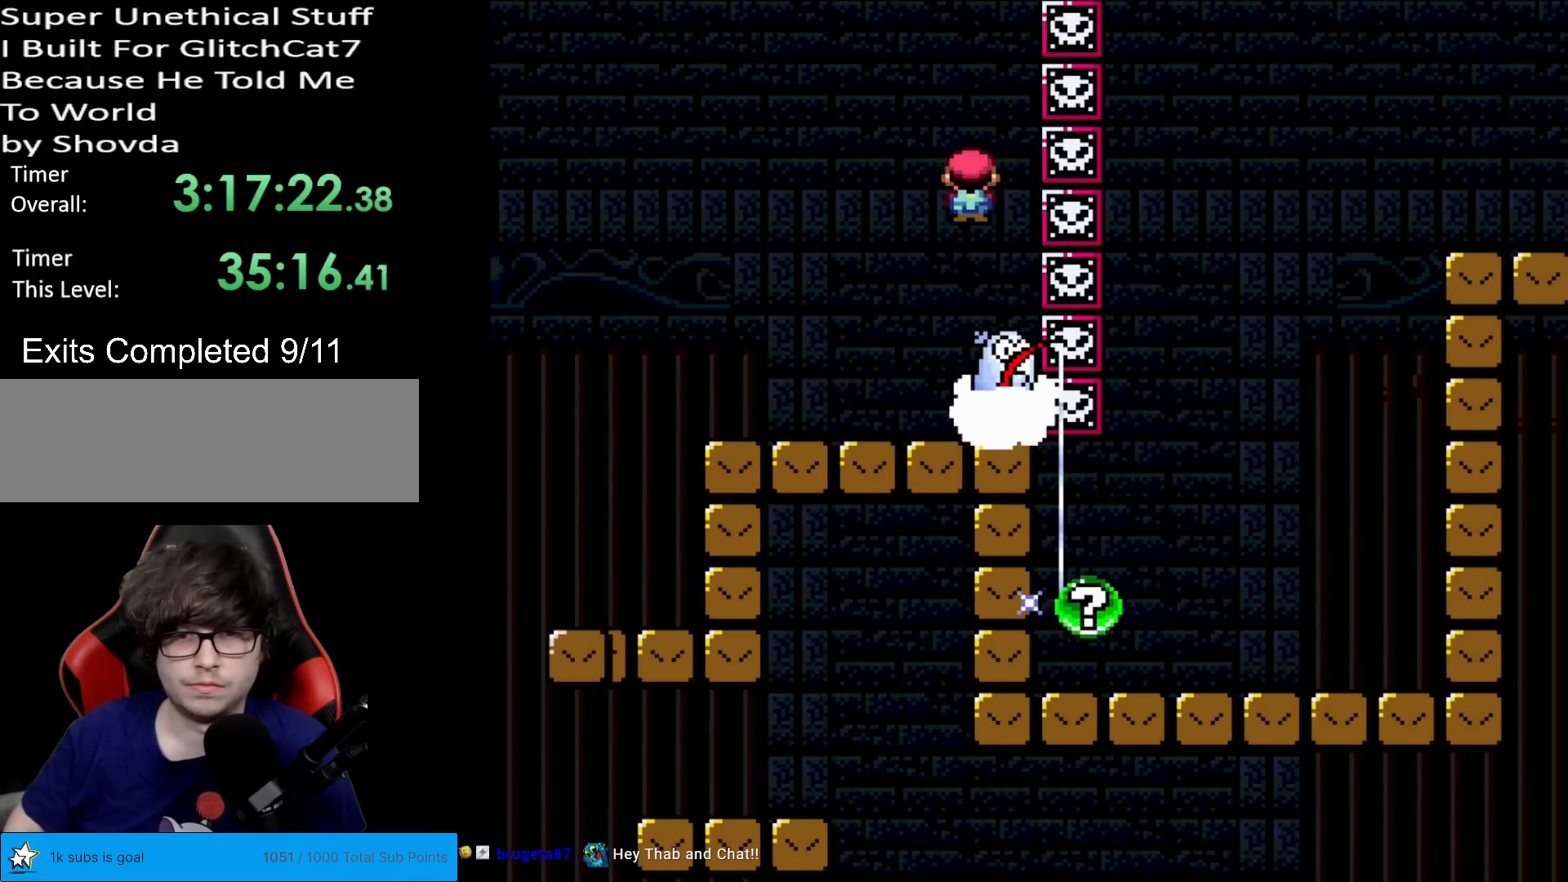
{"buttons": ["X"], "events": [[201, "A", "up"]]}
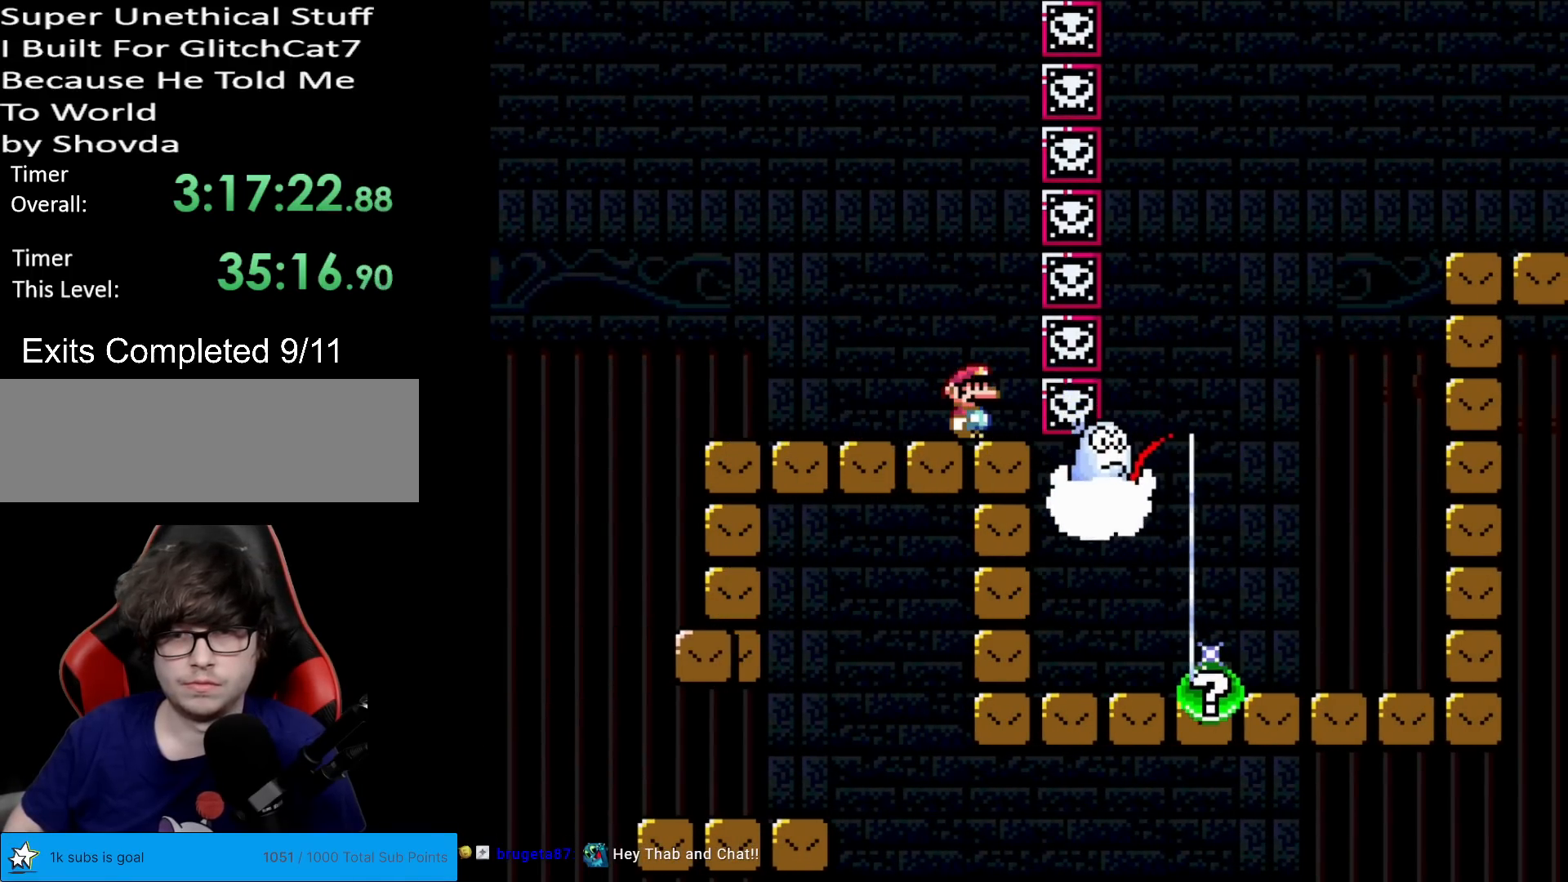
{"buttons": ["A", "X", "DPAD_RIGHT"], "events": [[83, "DPAD_LEFT", "down"], [200, "A", "down"], [350, "DPAD_LEFT", "up"], [434, "DPAD_RIGHT", "down"]]}
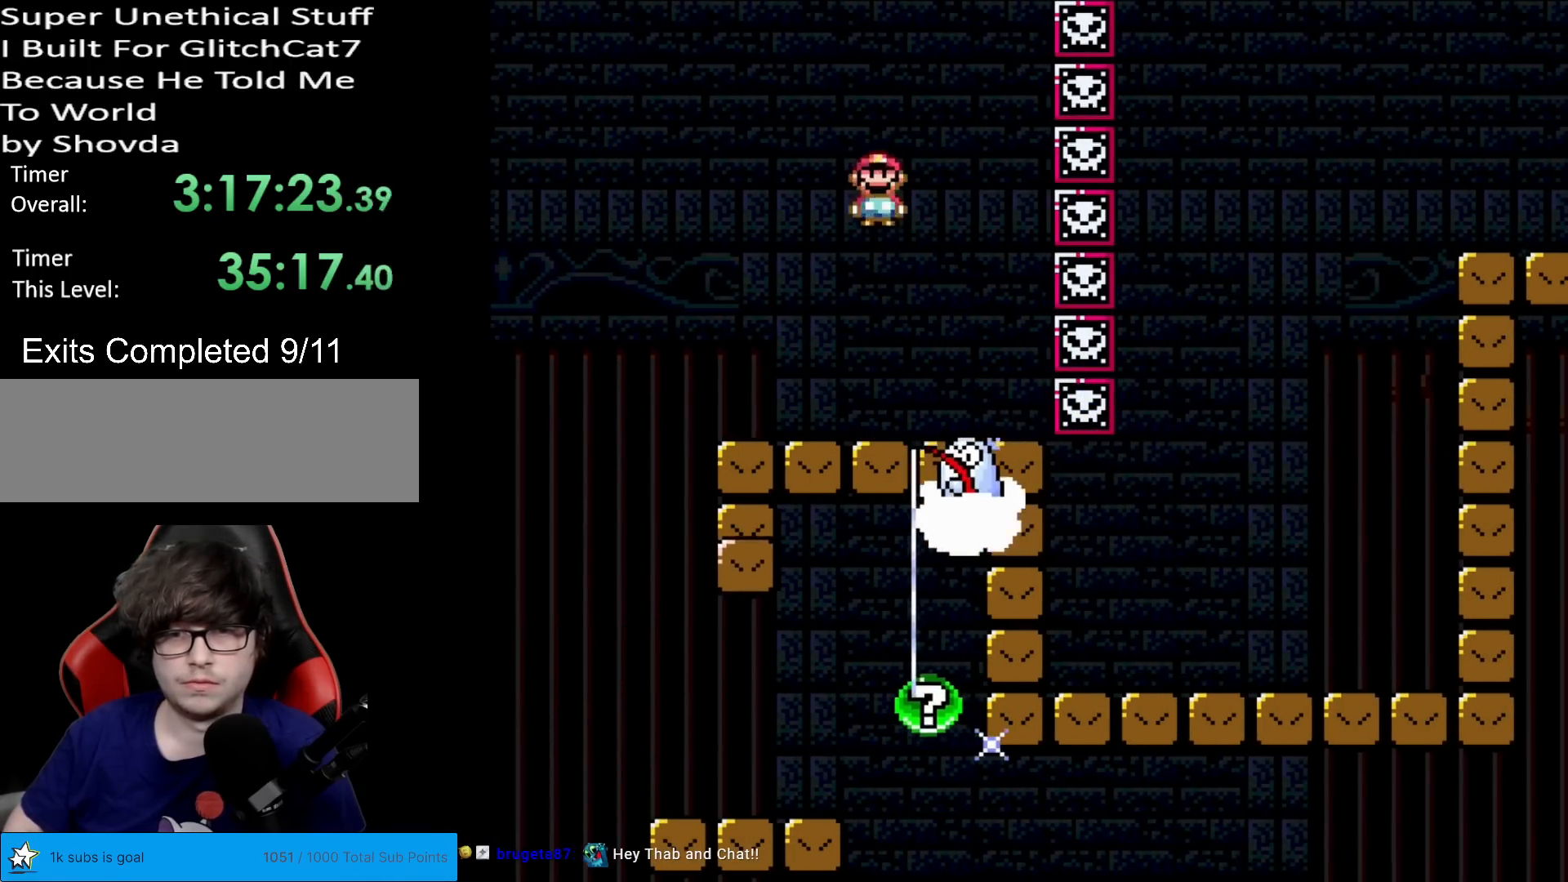
{"buttons": ["X"], "events": [[50, "A", "up"], [334, "DPAD_RIGHT", "up"], [351, "DPAD_LEFT", "down"], [434, "DPAD_LEFT", "up"]]}
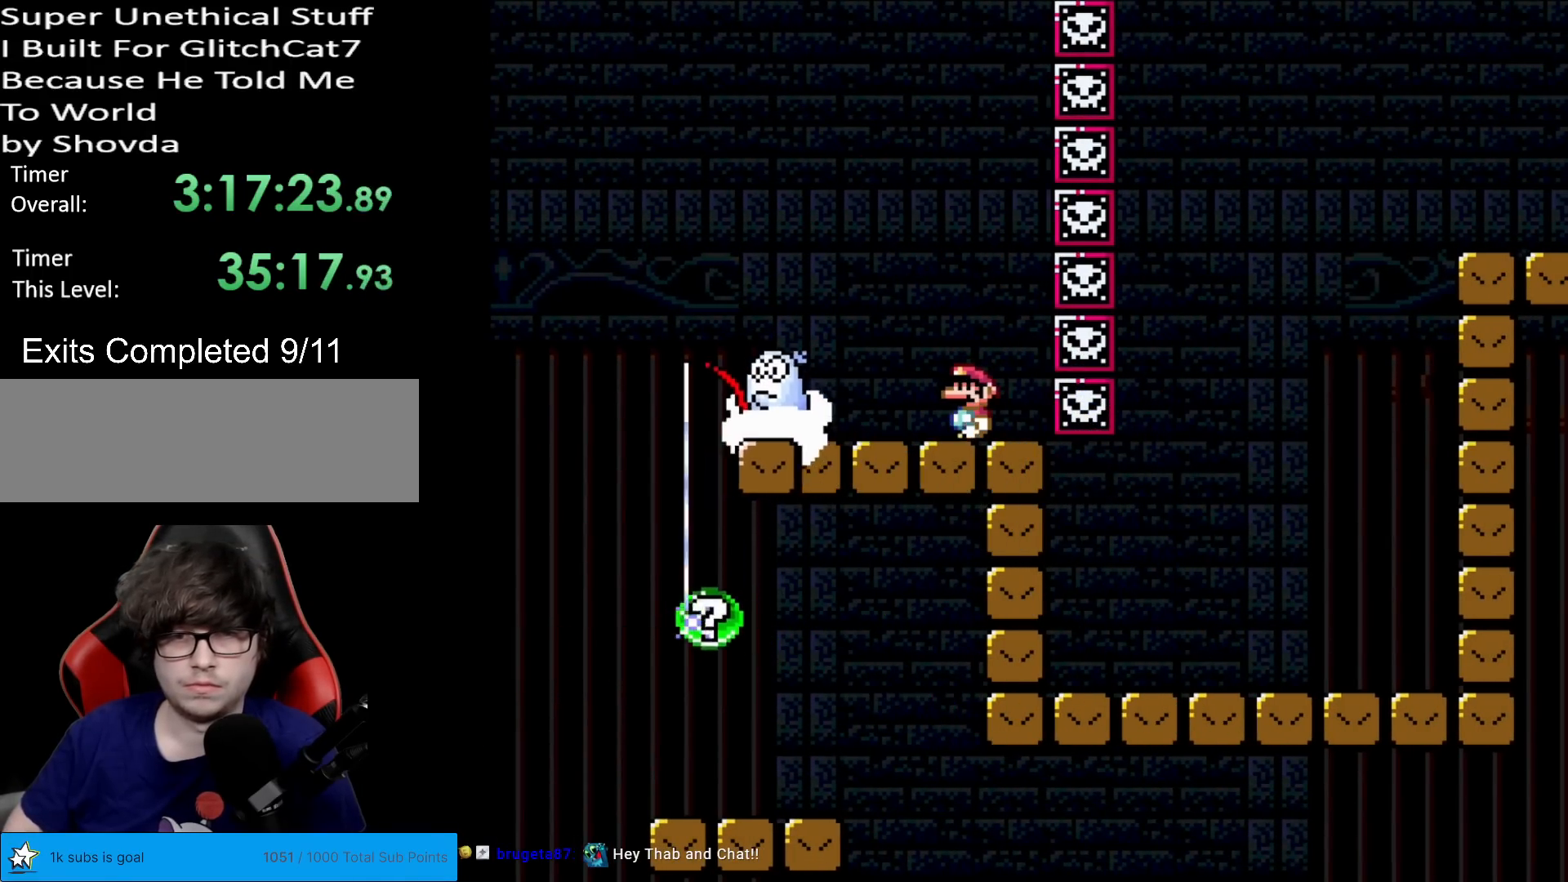
{"buttons": ["A", "X"], "events": [[417, "A", "down"]]}
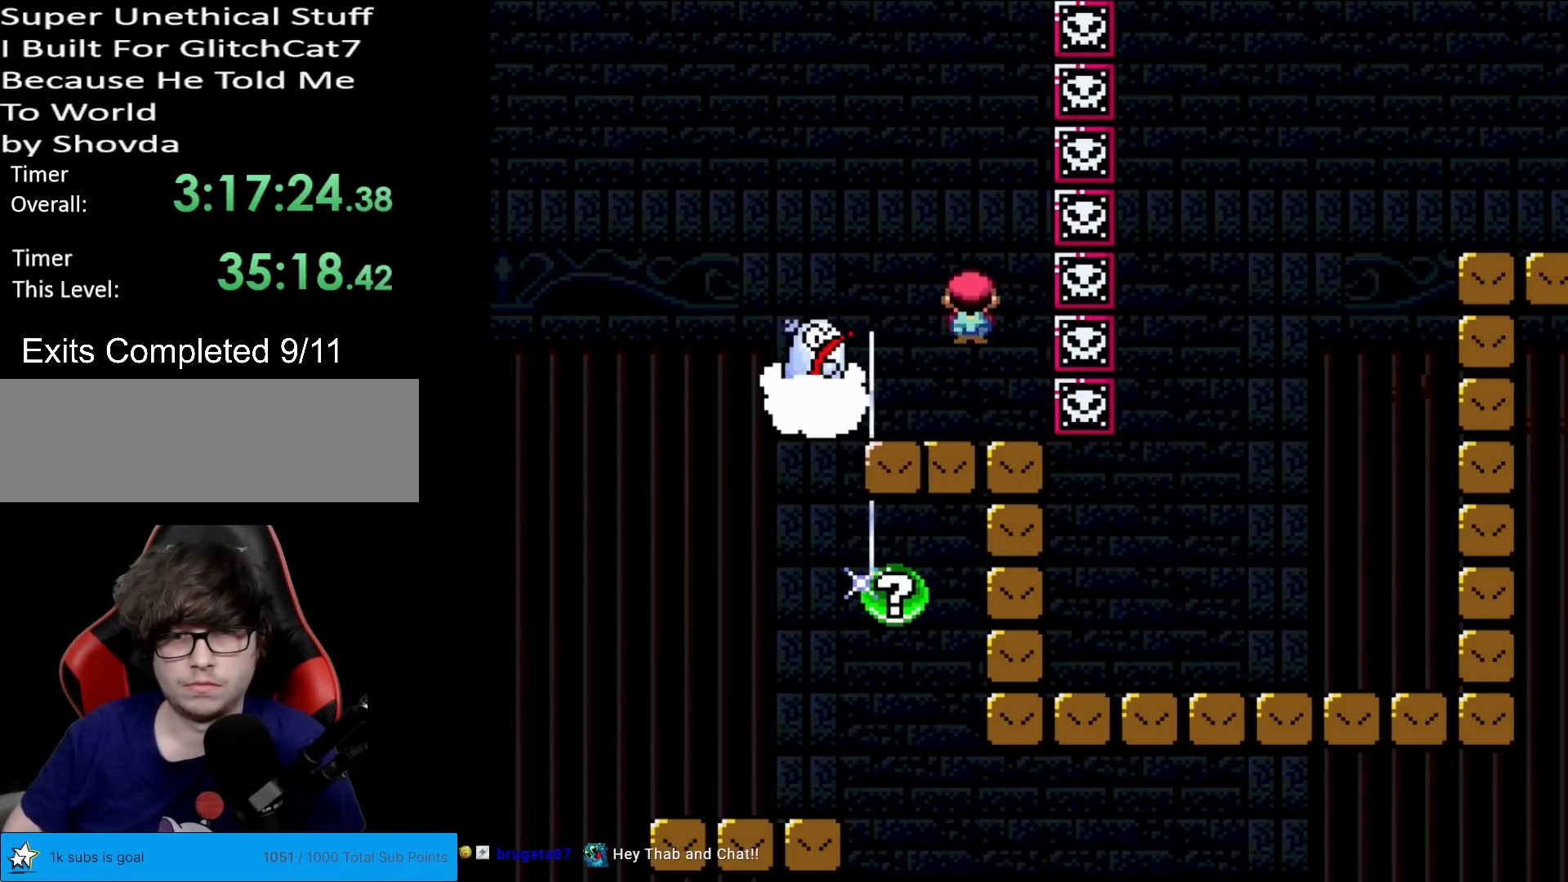
{"buttons": ["A", "X"], "events": [[101, "A", "up"], [351, "A", "down"]]}
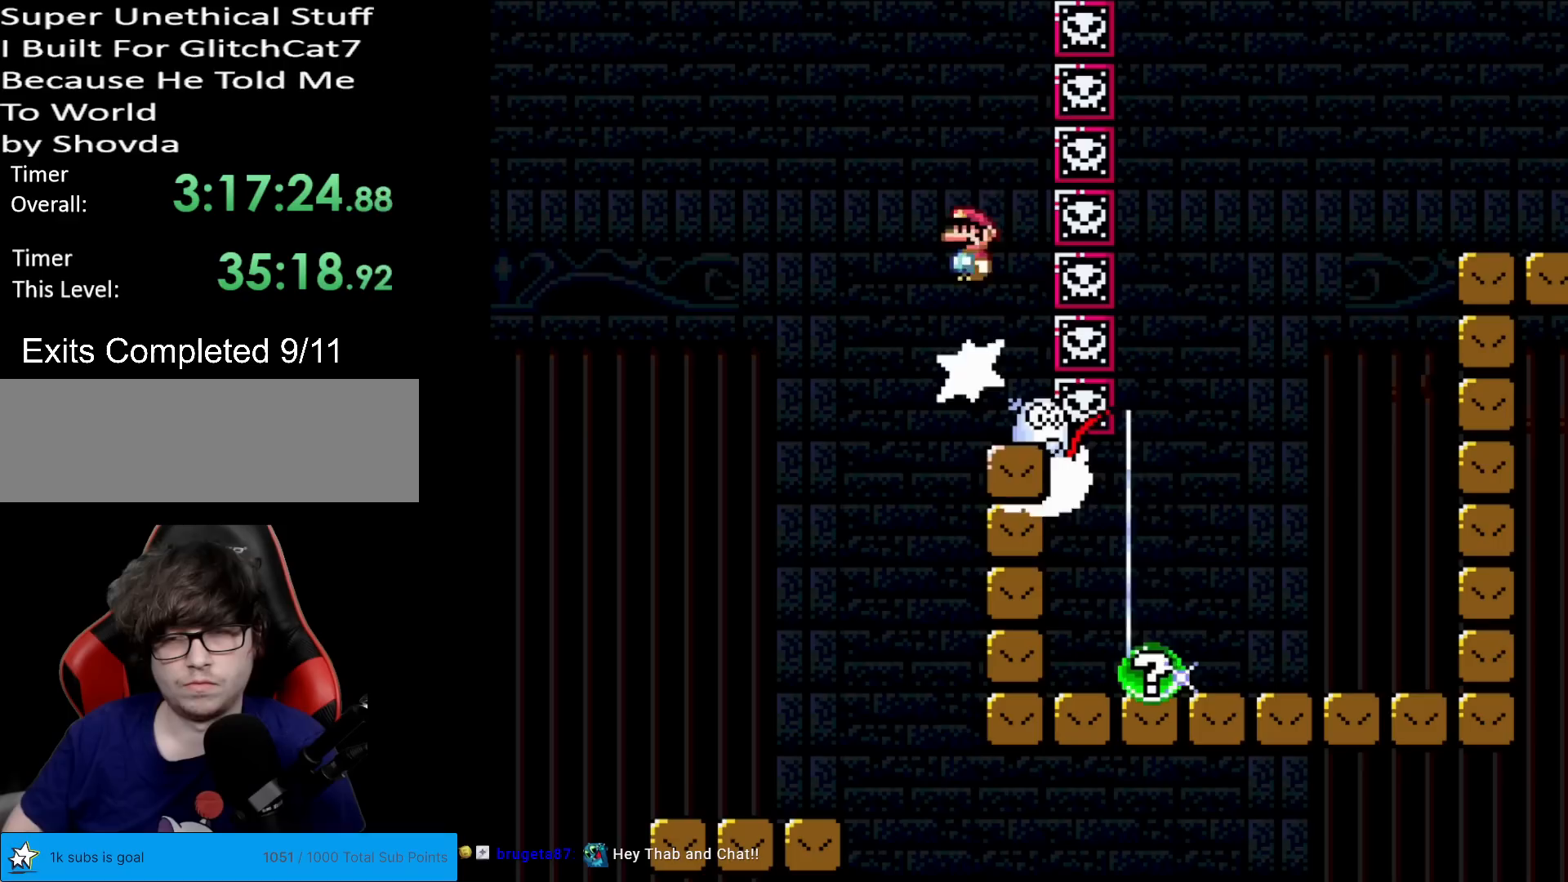
{"buttons": ["A", "X"], "events": []}
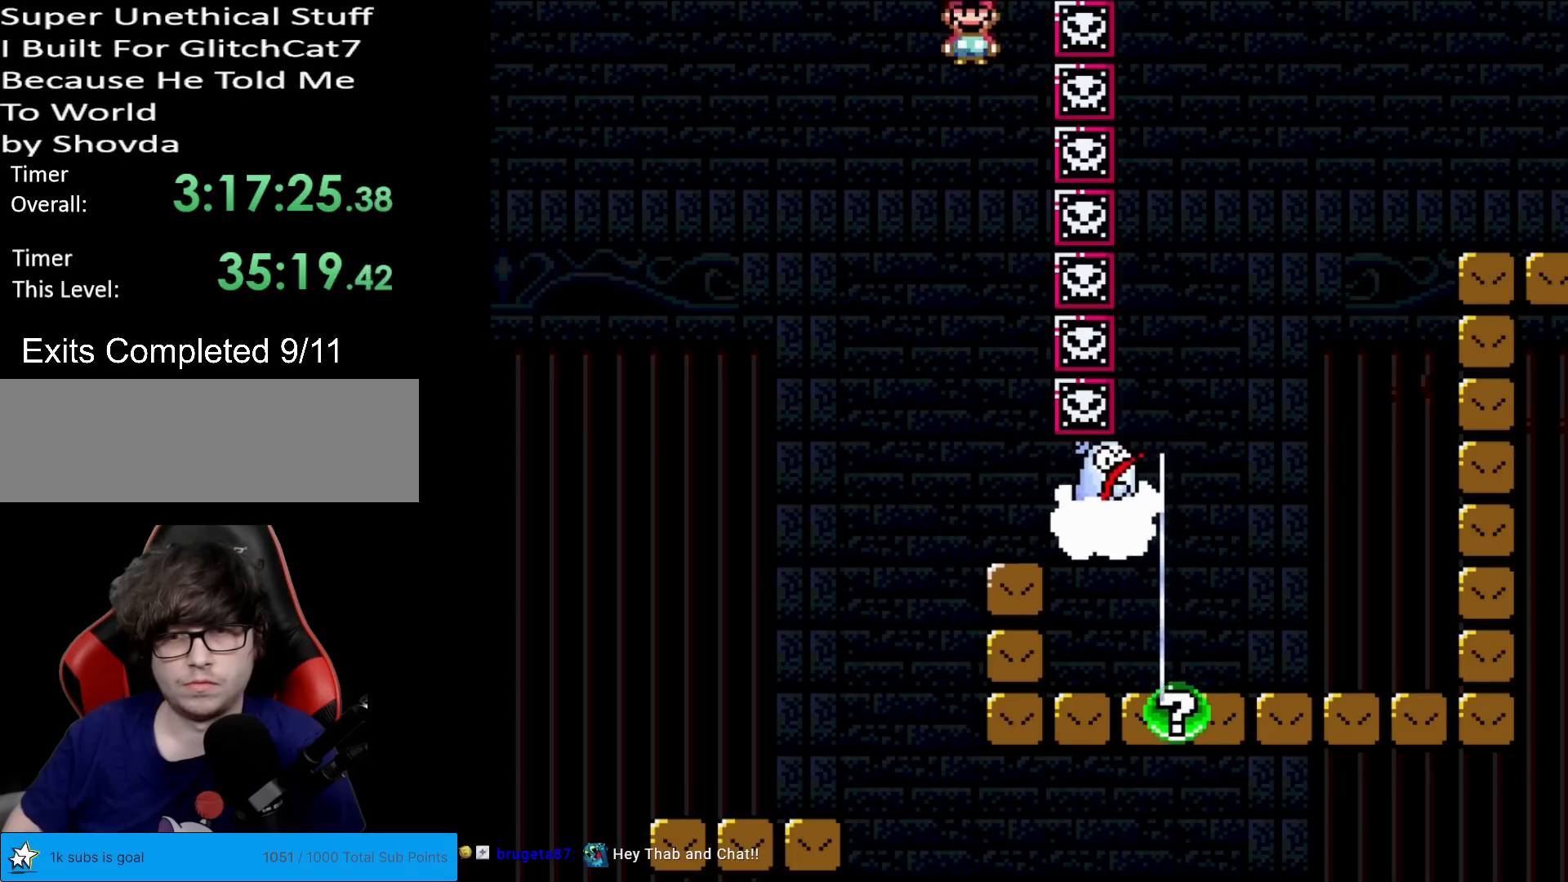
{"buttons": ["A", "X", "DPAD_LEFT"], "events": [[334, "DPAD_LEFT", "down"]]}
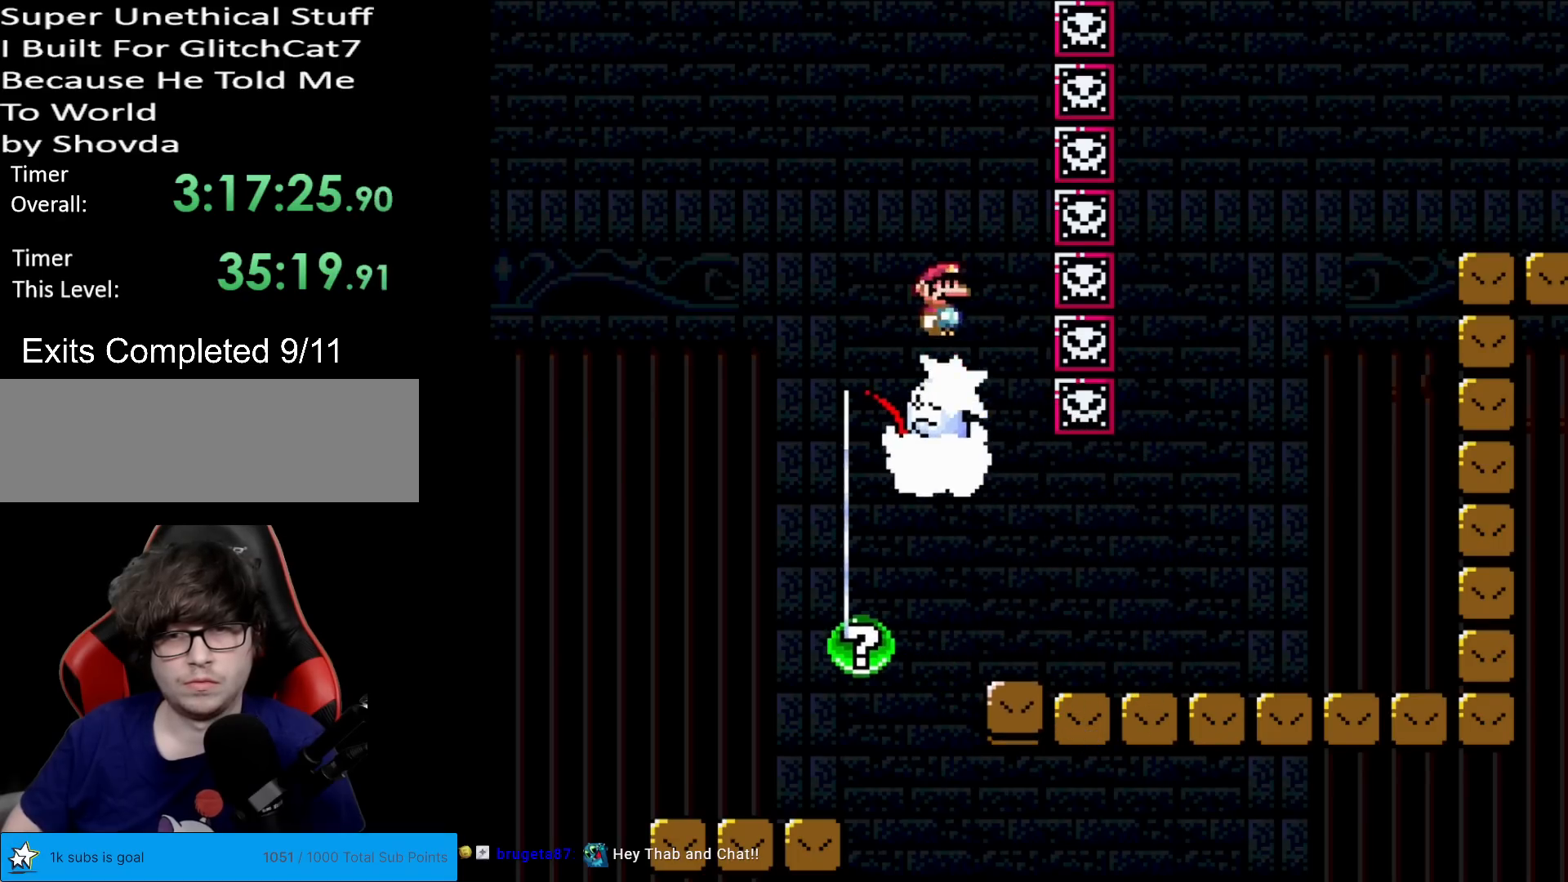
{"buttons": ["A", "X", "DPAD_RIGHT"], "events": [[50, "A", "up"], [67, "DPAD_LEFT", "up"], [100, "DPAD_RIGHT", "down"], [250, "DPAD_RIGHT", "up"], [300, "DPAD_RIGHT", "down"], [417, "DPAD_RIGHT", "up"], [434, "DPAD_RIGHT", "down"], [484, "A", "down"]]}
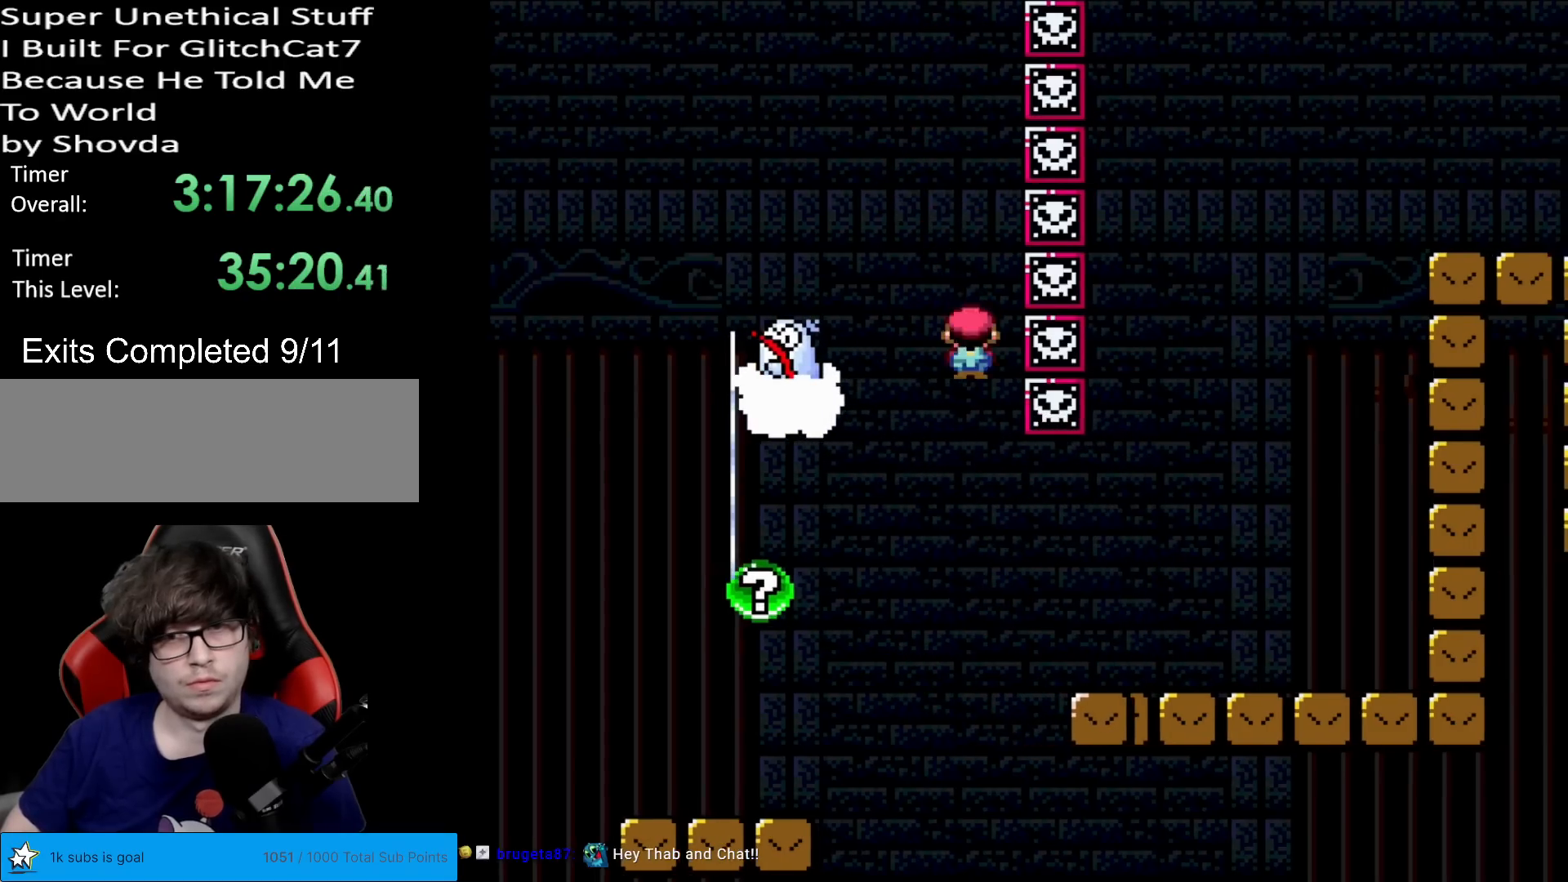
{"buttons": [], "events": [[317, "A", "up"], [384, "DPAD_RIGHT", "up"], [401, "X", "up"]]}
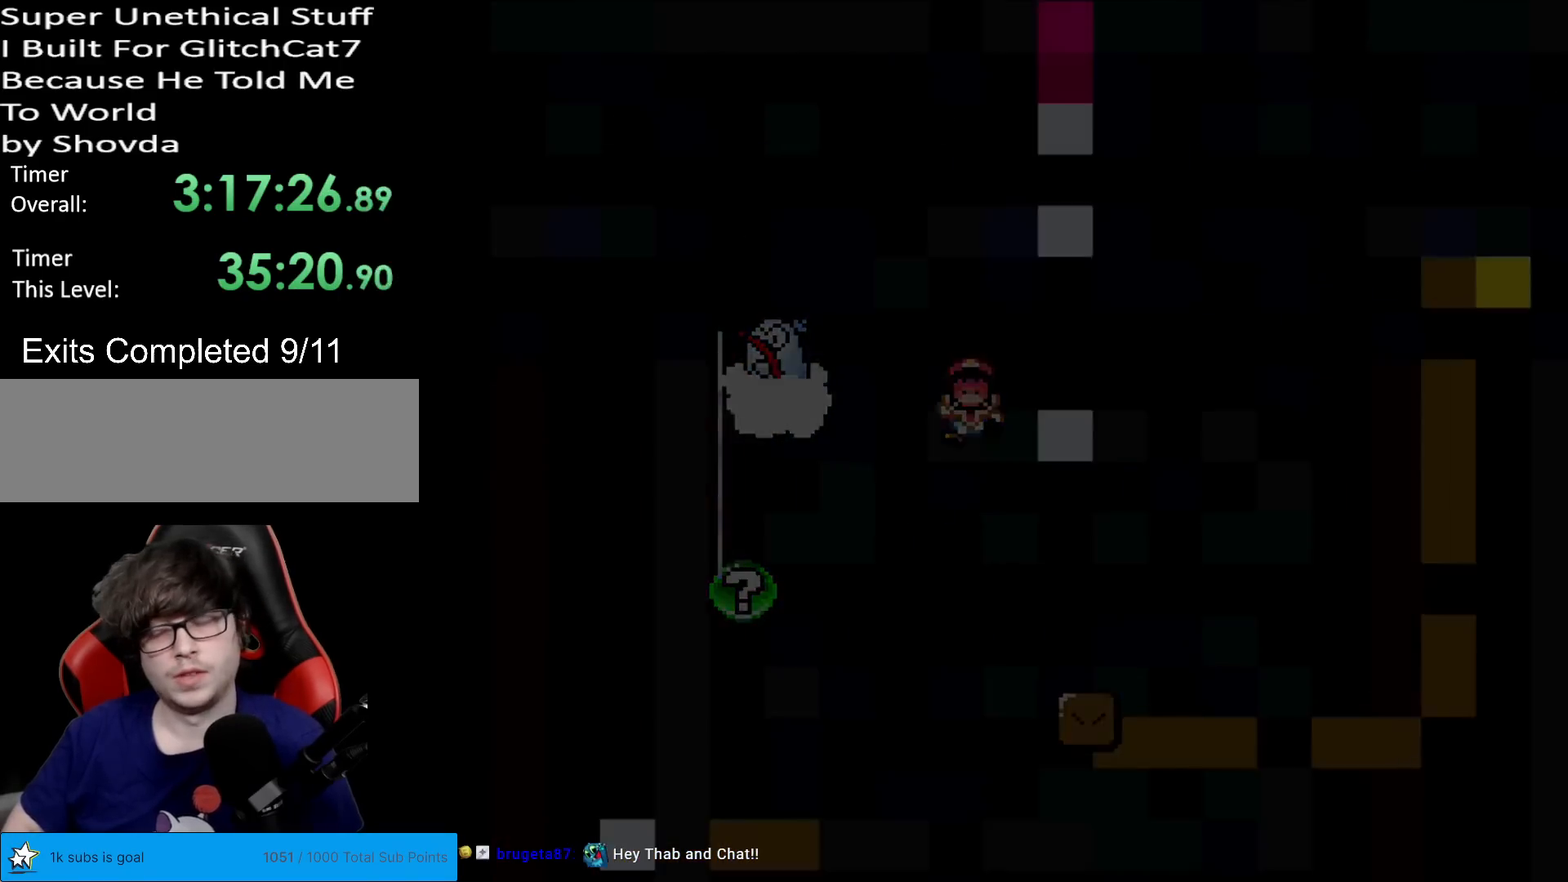
{"buttons": [], "events": []}
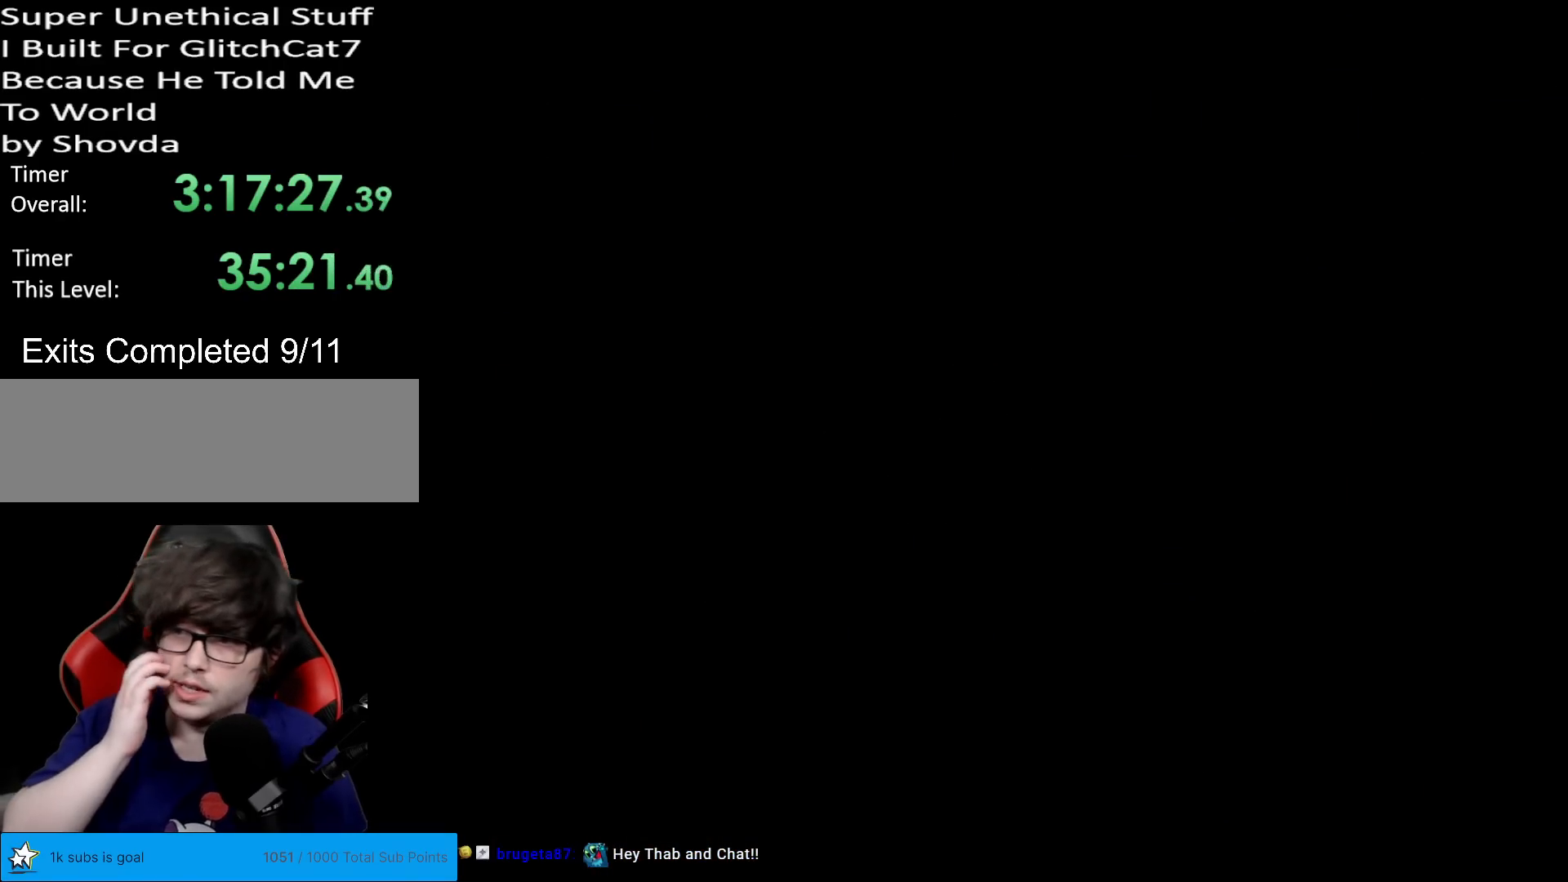
{"buttons": [], "events": []}
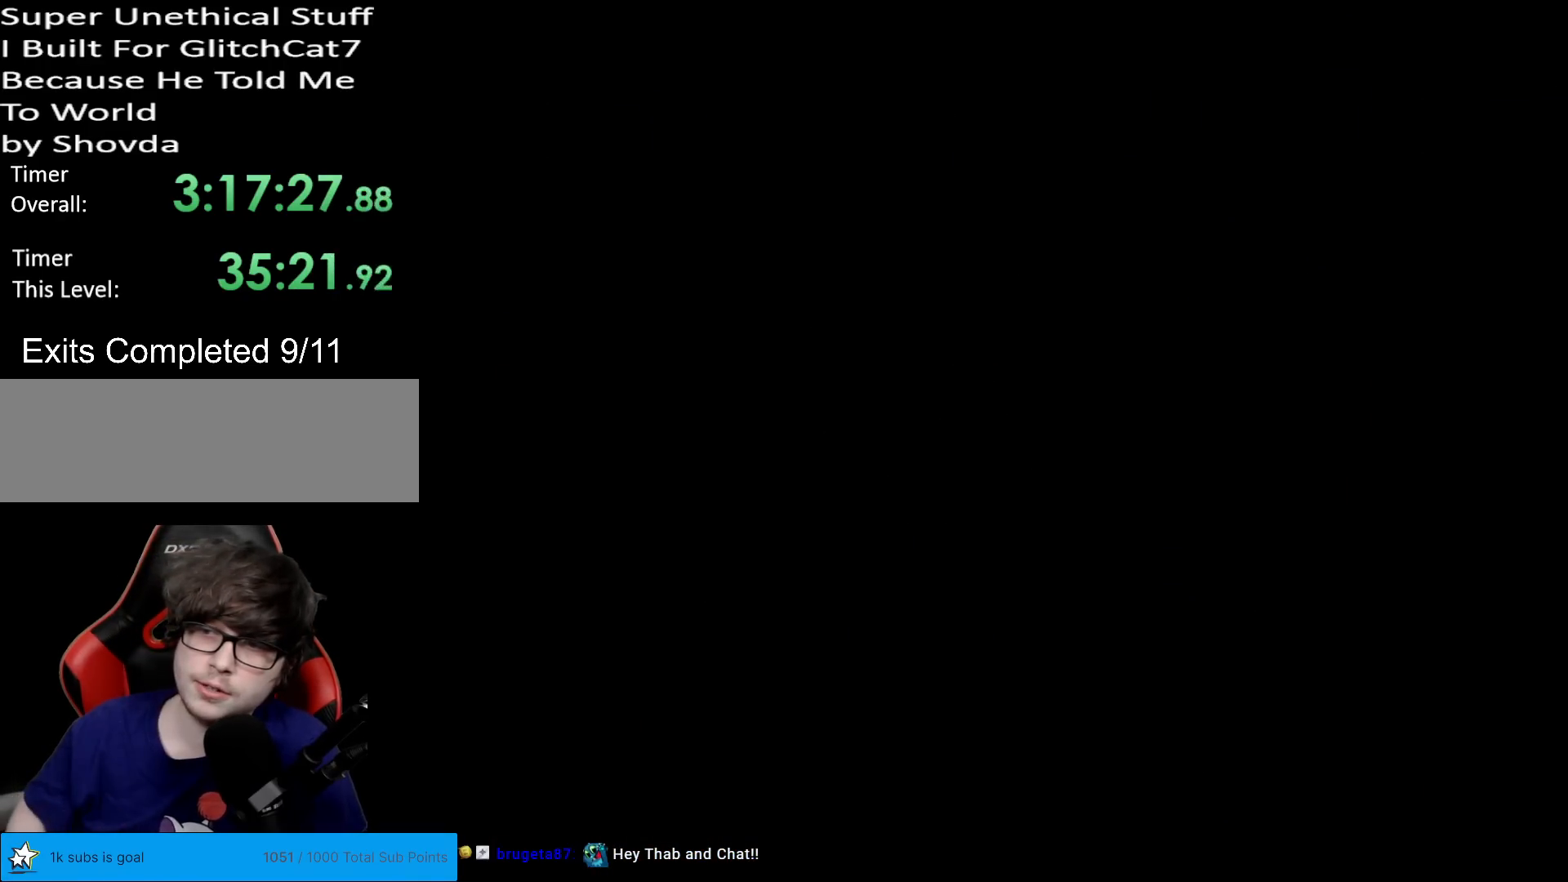
{"buttons": [], "events": []}
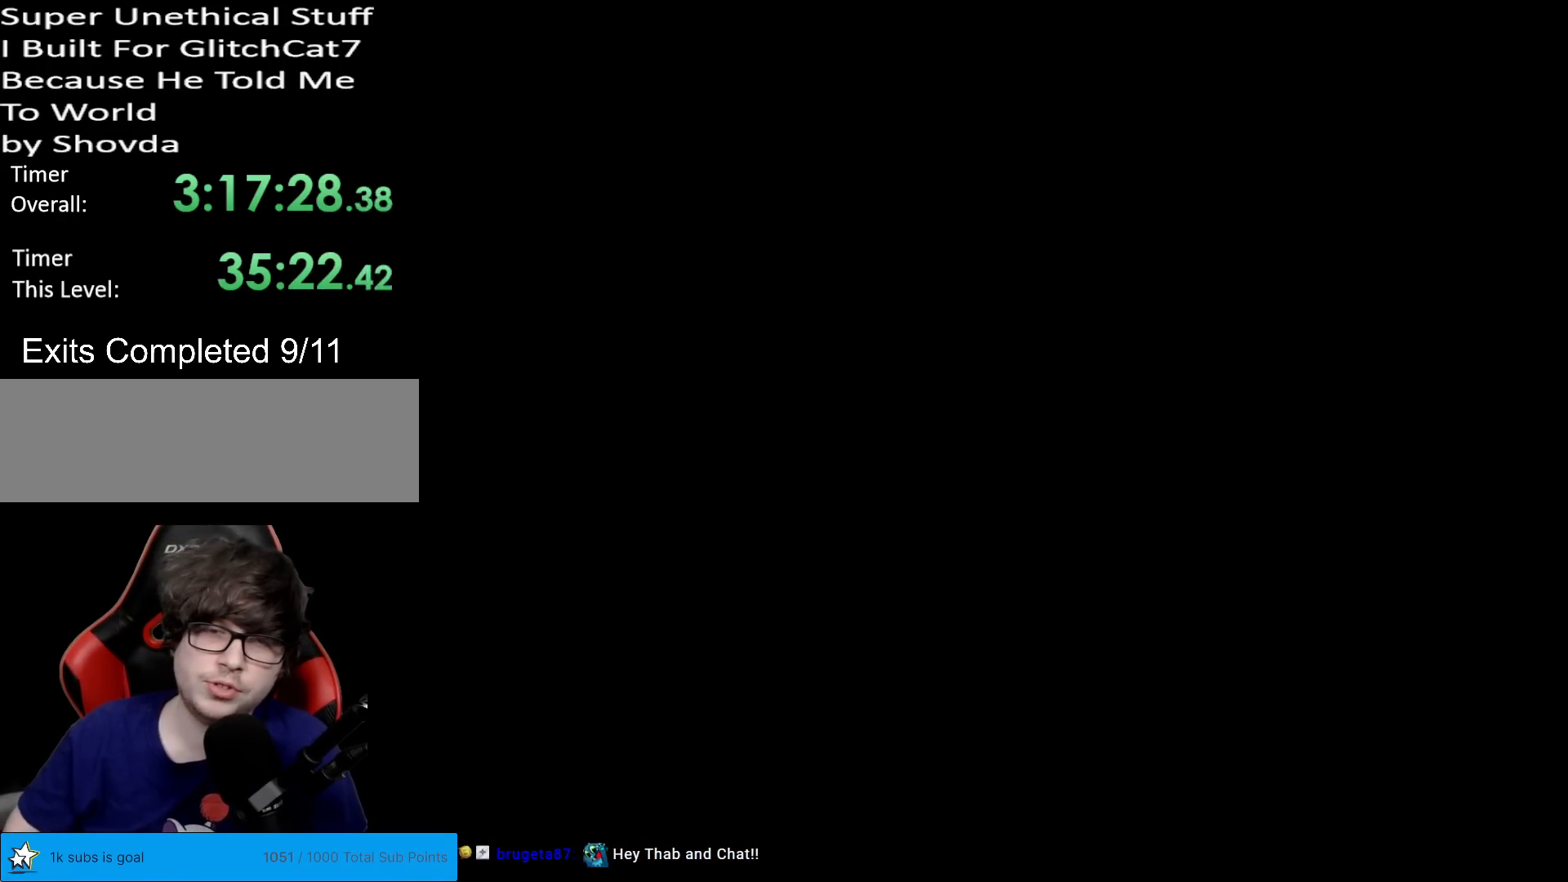
{"buttons": ["Y", "DPAD_RIGHT"], "events": [[217, "Y", "down"], [351, "DPAD_RIGHT", "down"]]}
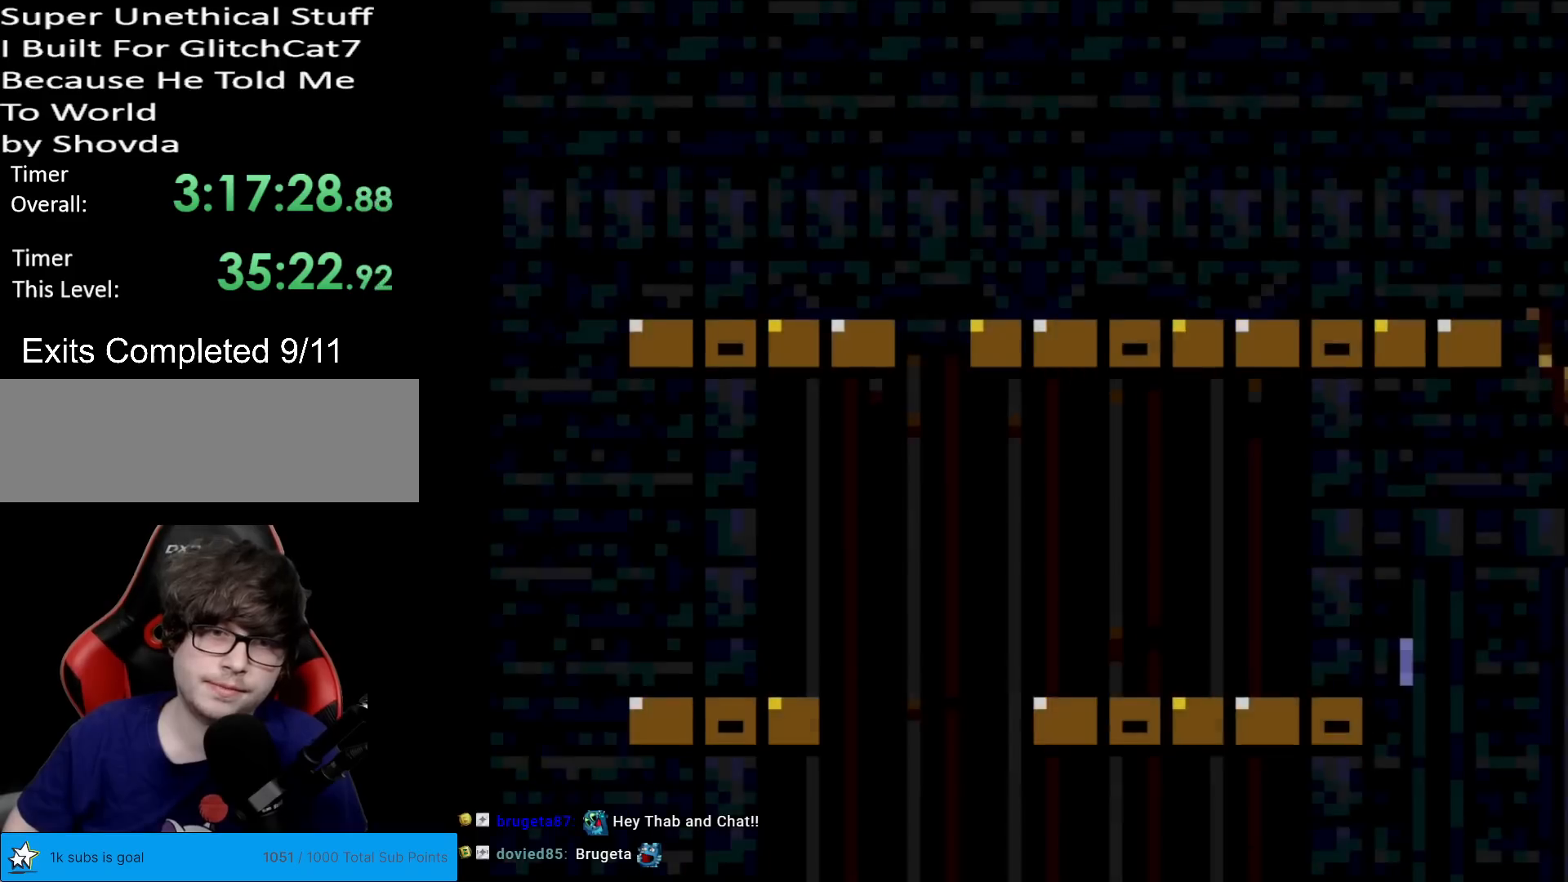
{"buttons": ["B", "Y", "DPAD_RIGHT"], "events": [[367, "B", "down"]]}
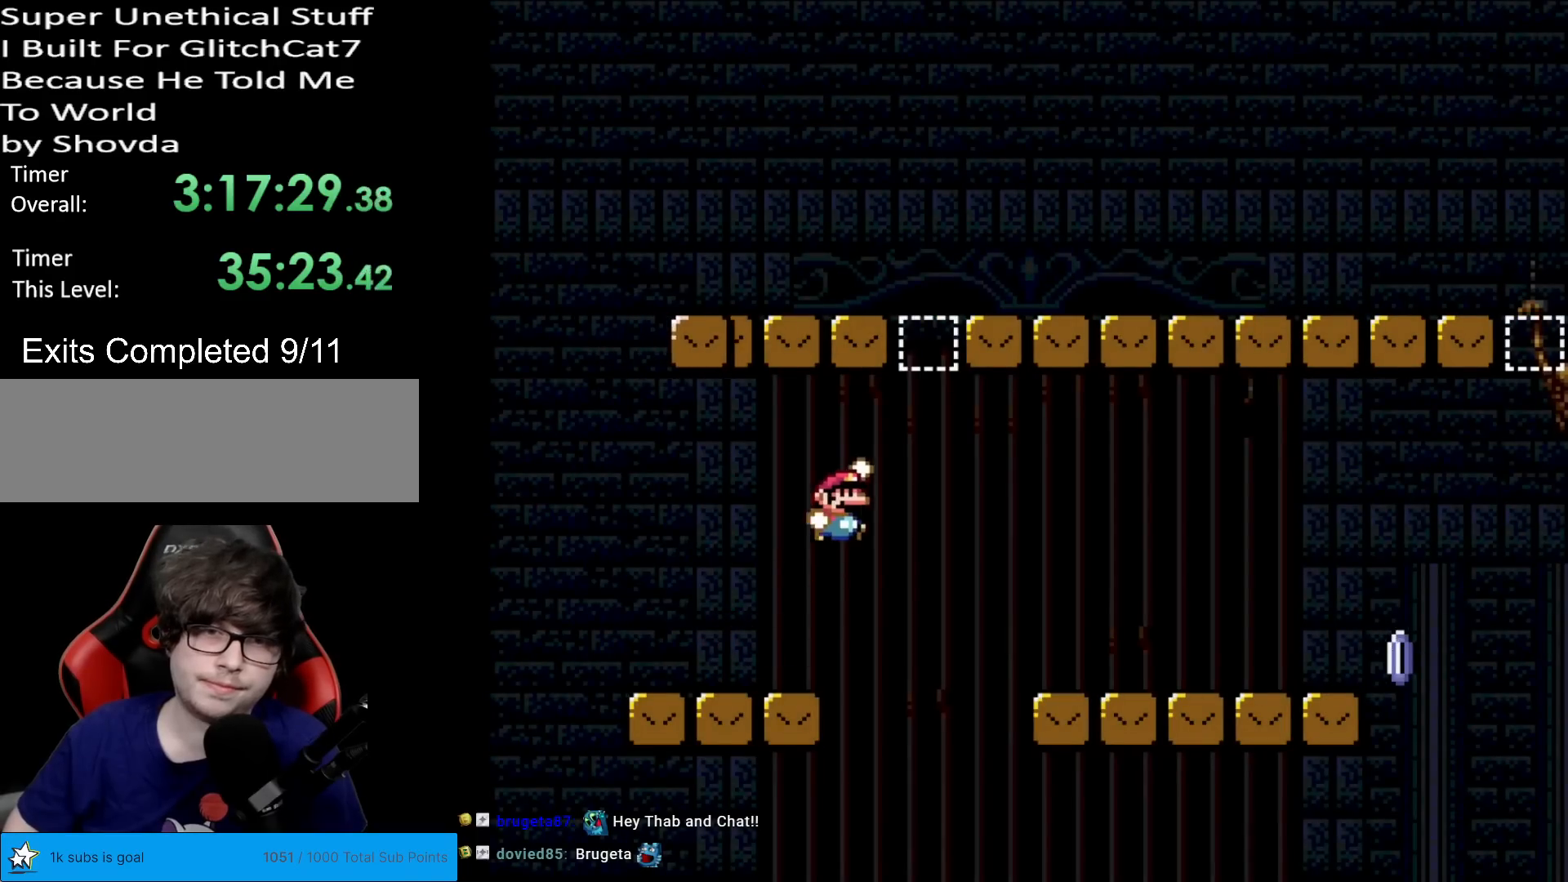
{"buttons": ["X", "DPAD_RIGHT"], "events": [[301, "B", "up"], [317, "X", "down"], [317, "Y", "up"]]}
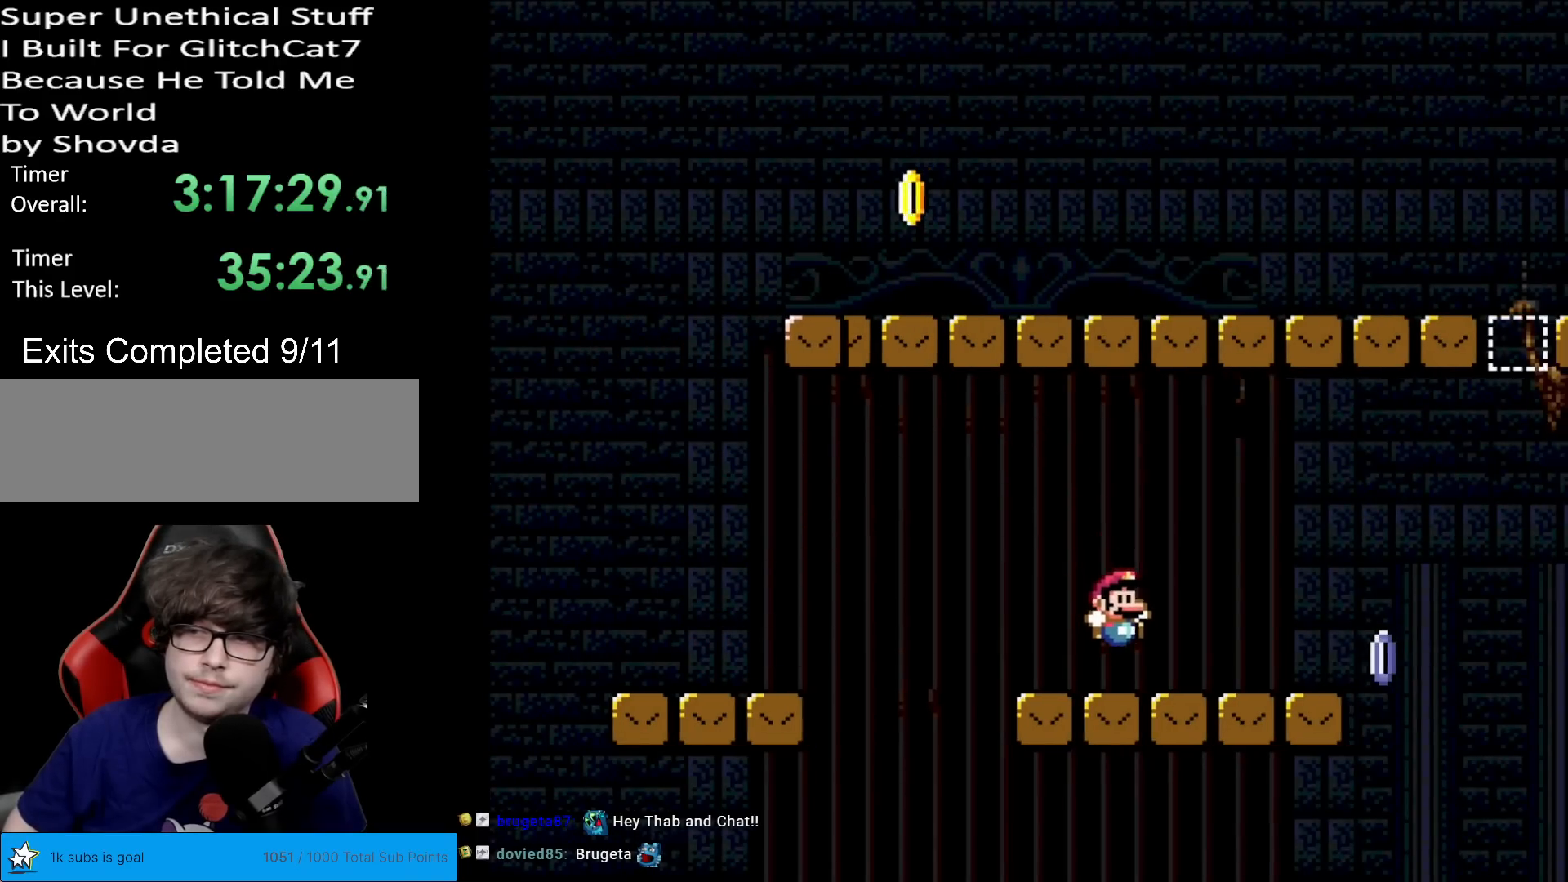
{"buttons": ["A", "X", "DPAD_RIGHT"], "events": [[367, "A", "down"]]}
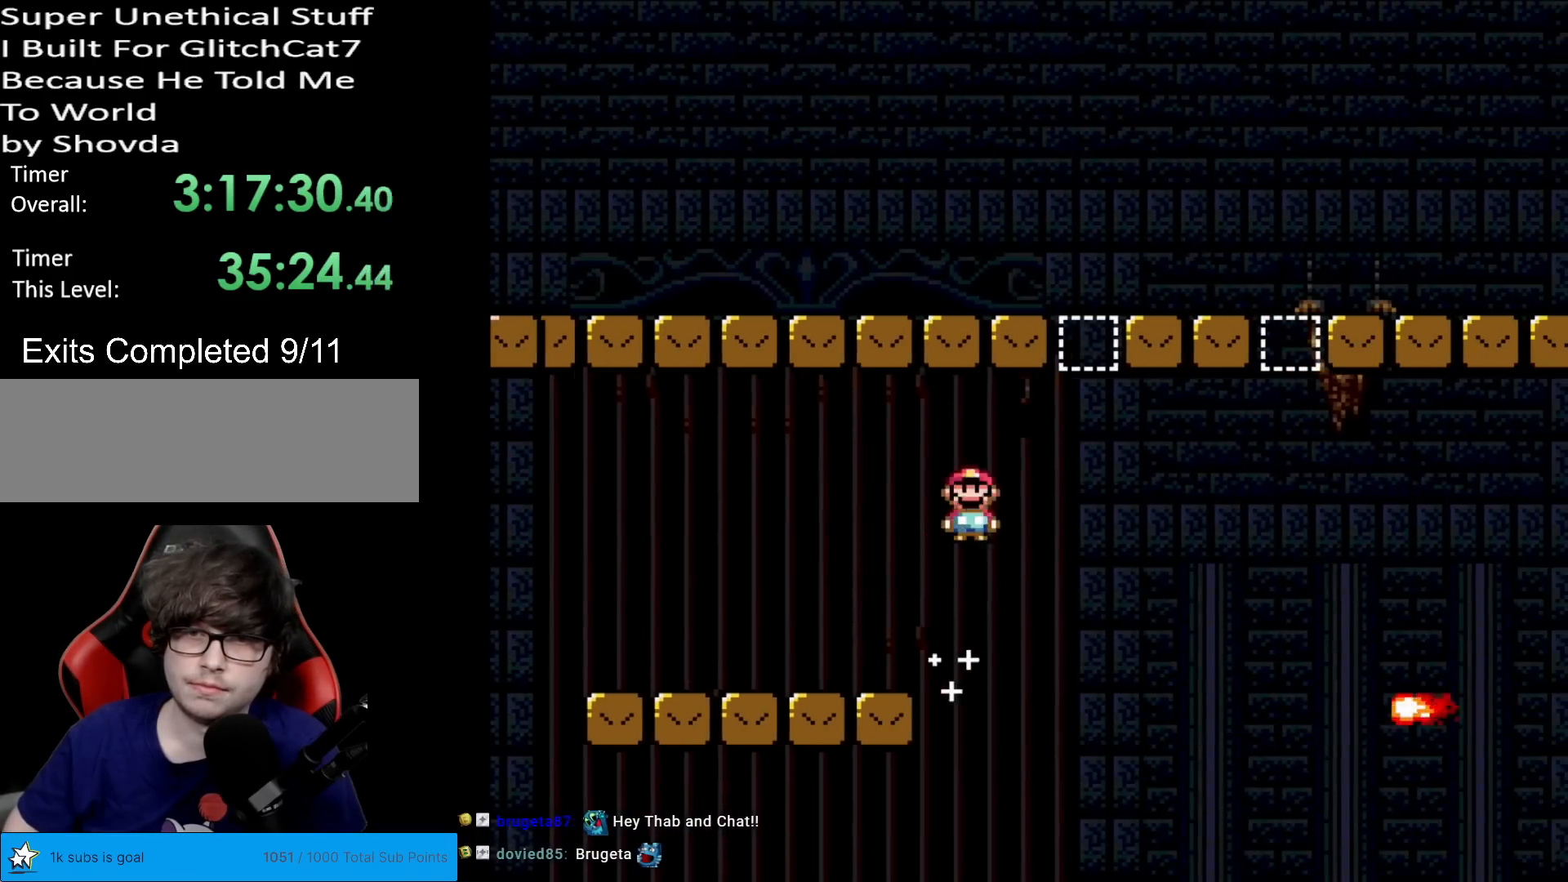
{"buttons": ["X"], "events": [[334, "A", "up"], [501, "DPAD_RIGHT", "up"]]}
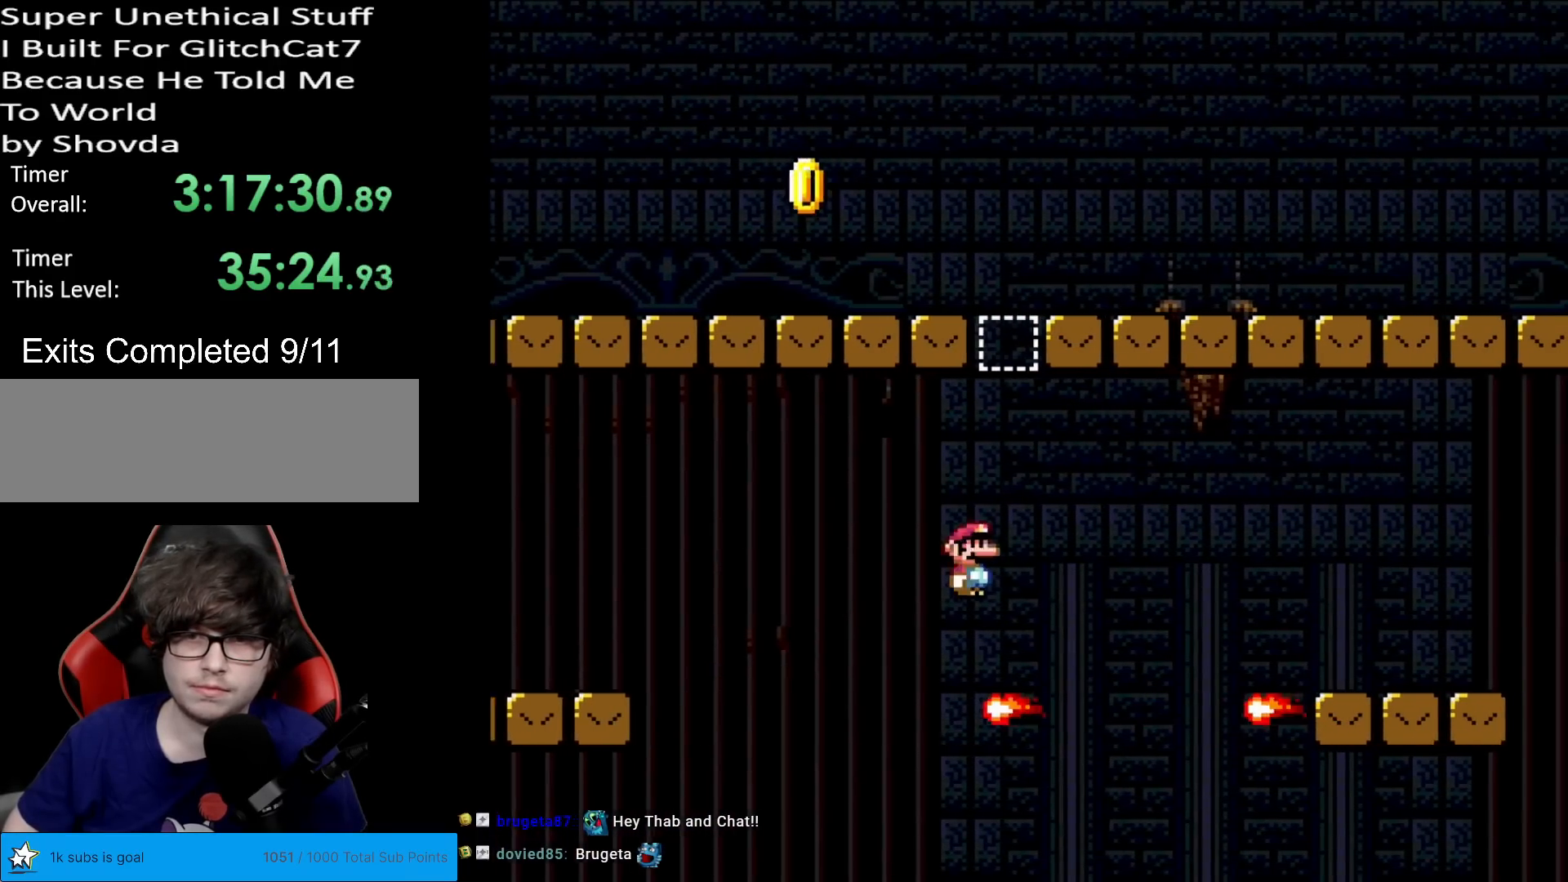
{"buttons": ["X"], "events": [[33, "DPAD_LEFT", "down"], [67, "A", "down"], [183, "DPAD_LEFT", "up"], [367, "DPAD_RIGHT", "down"], [467, "A", "up"], [500, "DPAD_RIGHT", "up"]]}
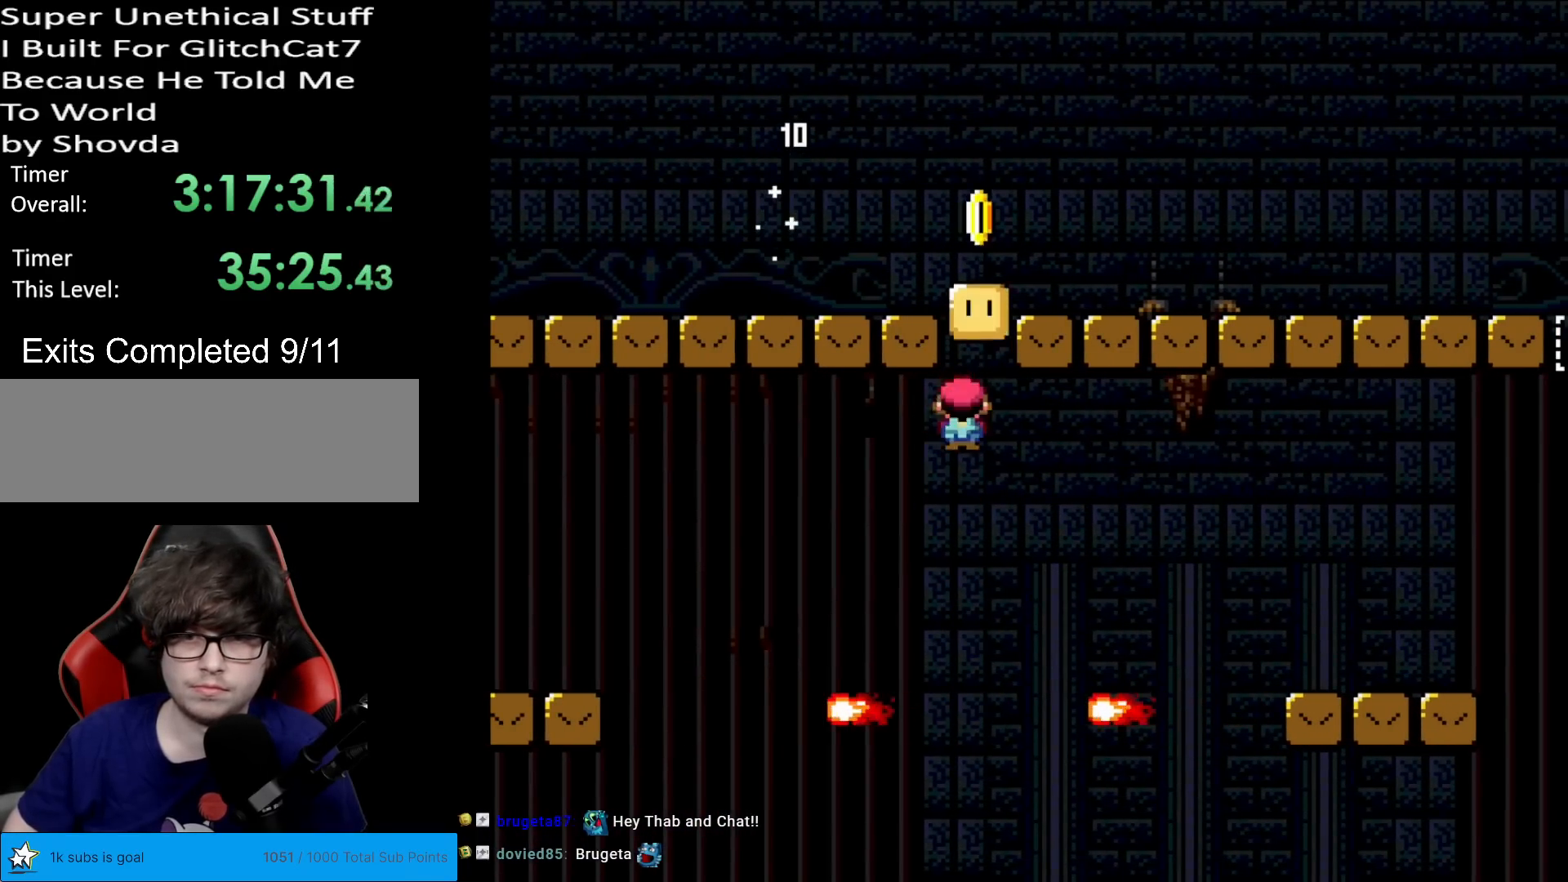
{"buttons": ["X", "DPAD_RIGHT"], "events": [[184, "DPAD_RIGHT", "down"], [251, "A", "down"], [401, "A", "up"]]}
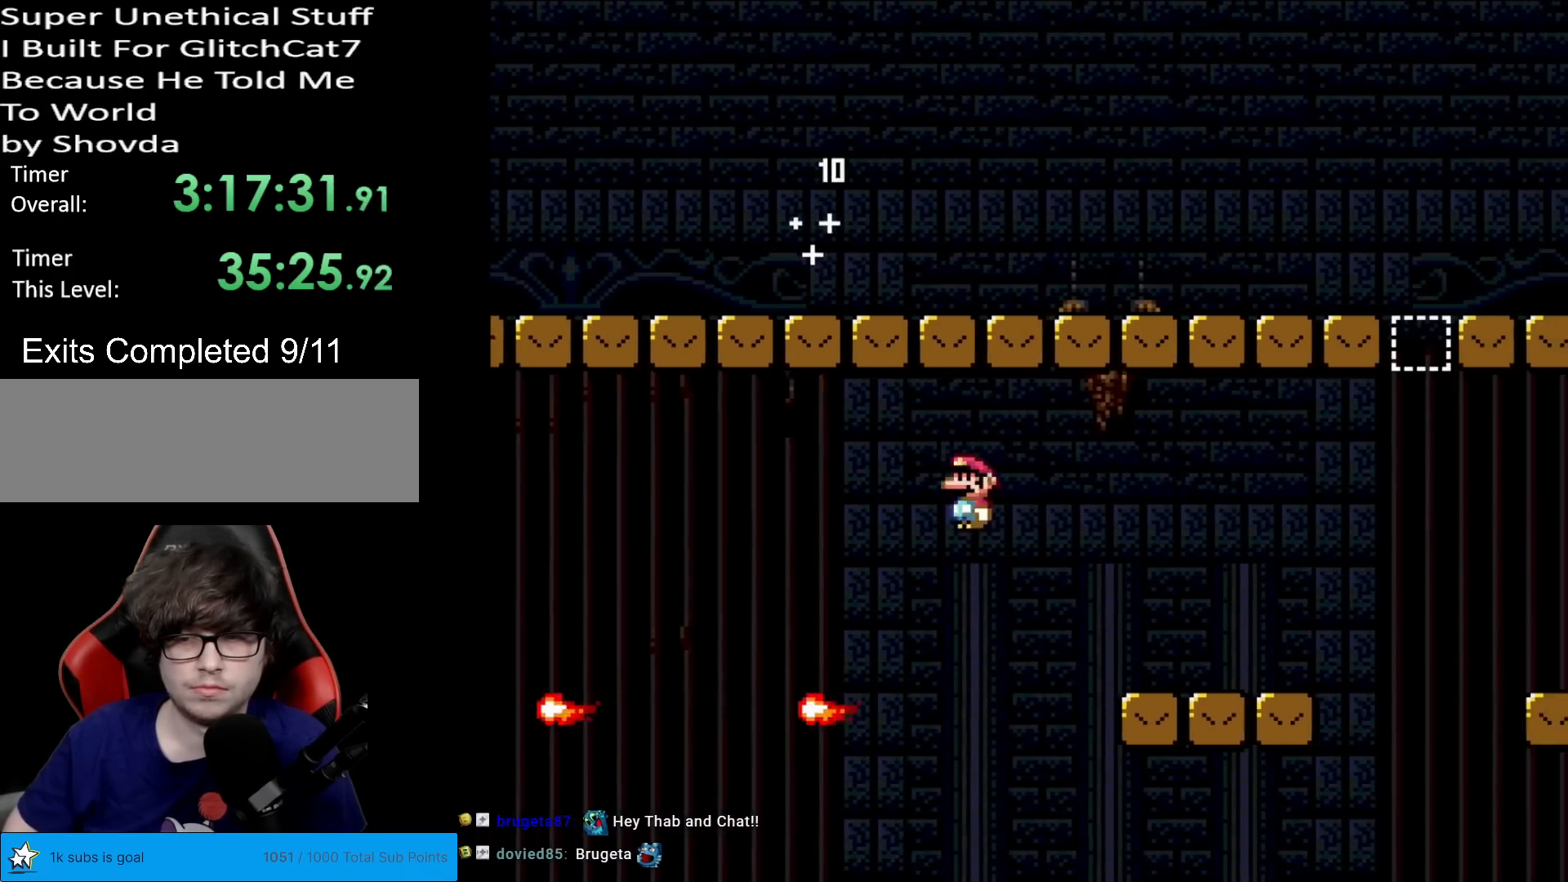
{"buttons": ["Y", "DPAD_RIGHT"], "events": [[167, "X", "up"], [217, "Y", "down"]]}
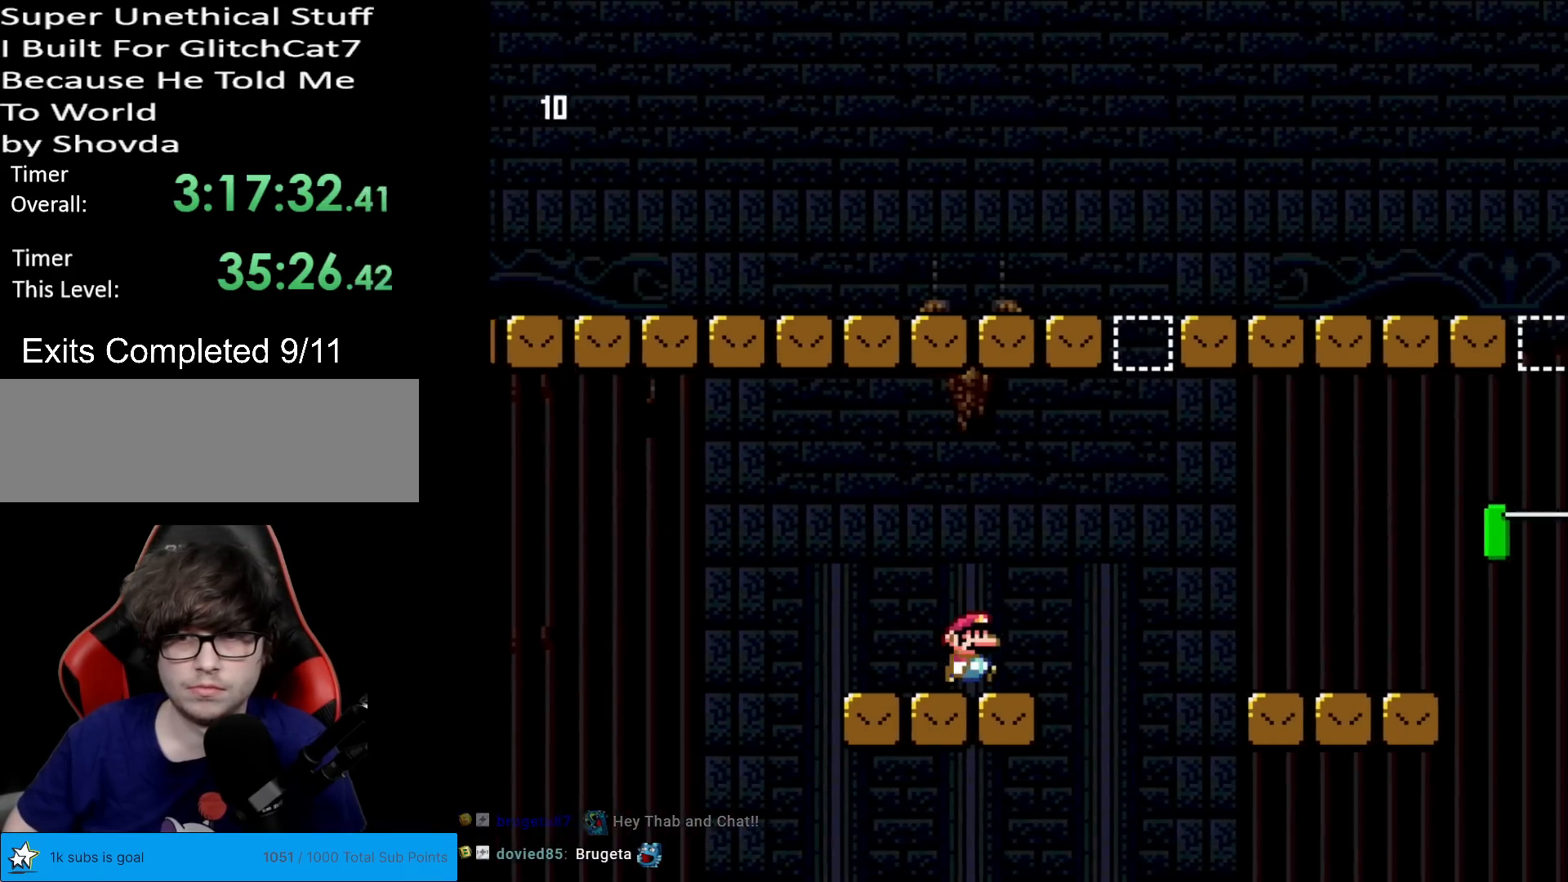
{"buttons": ["X", "DPAD_UP"], "events": [[34, "B", "down"], [334, "B", "up"], [367, "X", "down"], [367, "Y", "up"], [501, "DPAD_RIGHT", "up"], [501, "DPAD_UP", "down"]]}